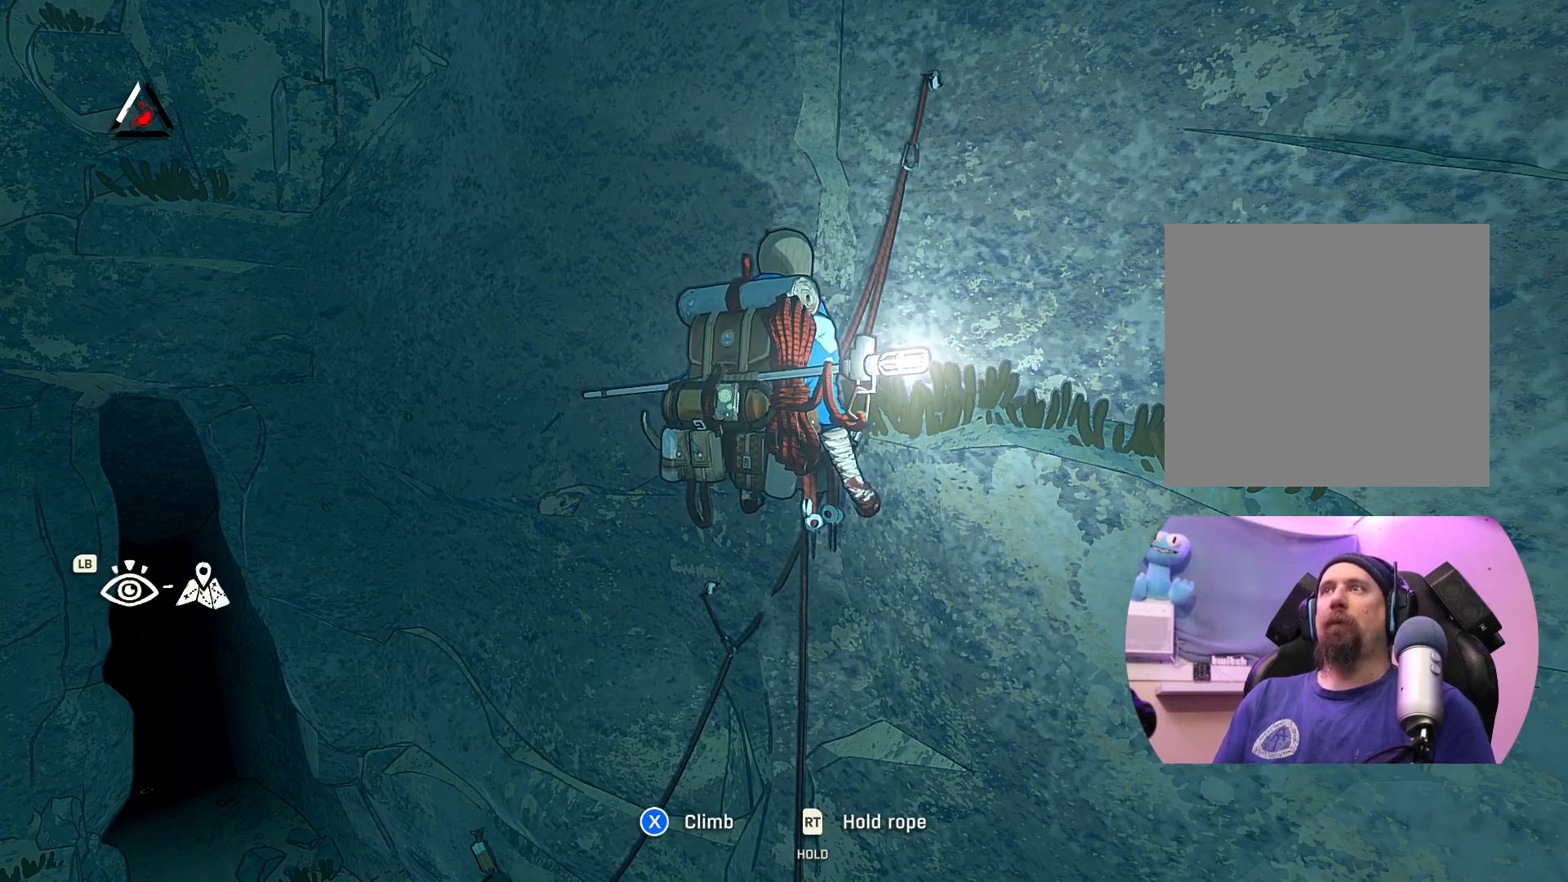
Gameplay with a controller (Xbox layout); each line is a JSON object with the inputs held at the frame after it. "events" lists button and stick changes between this image and that frame as [ms after this image, input, new state], when the widget could be followed in between.
{"buttons": [], "left_stick": "center", "right_stick": "up-right", "events": [[200, "right_stick", "up-right"]]}
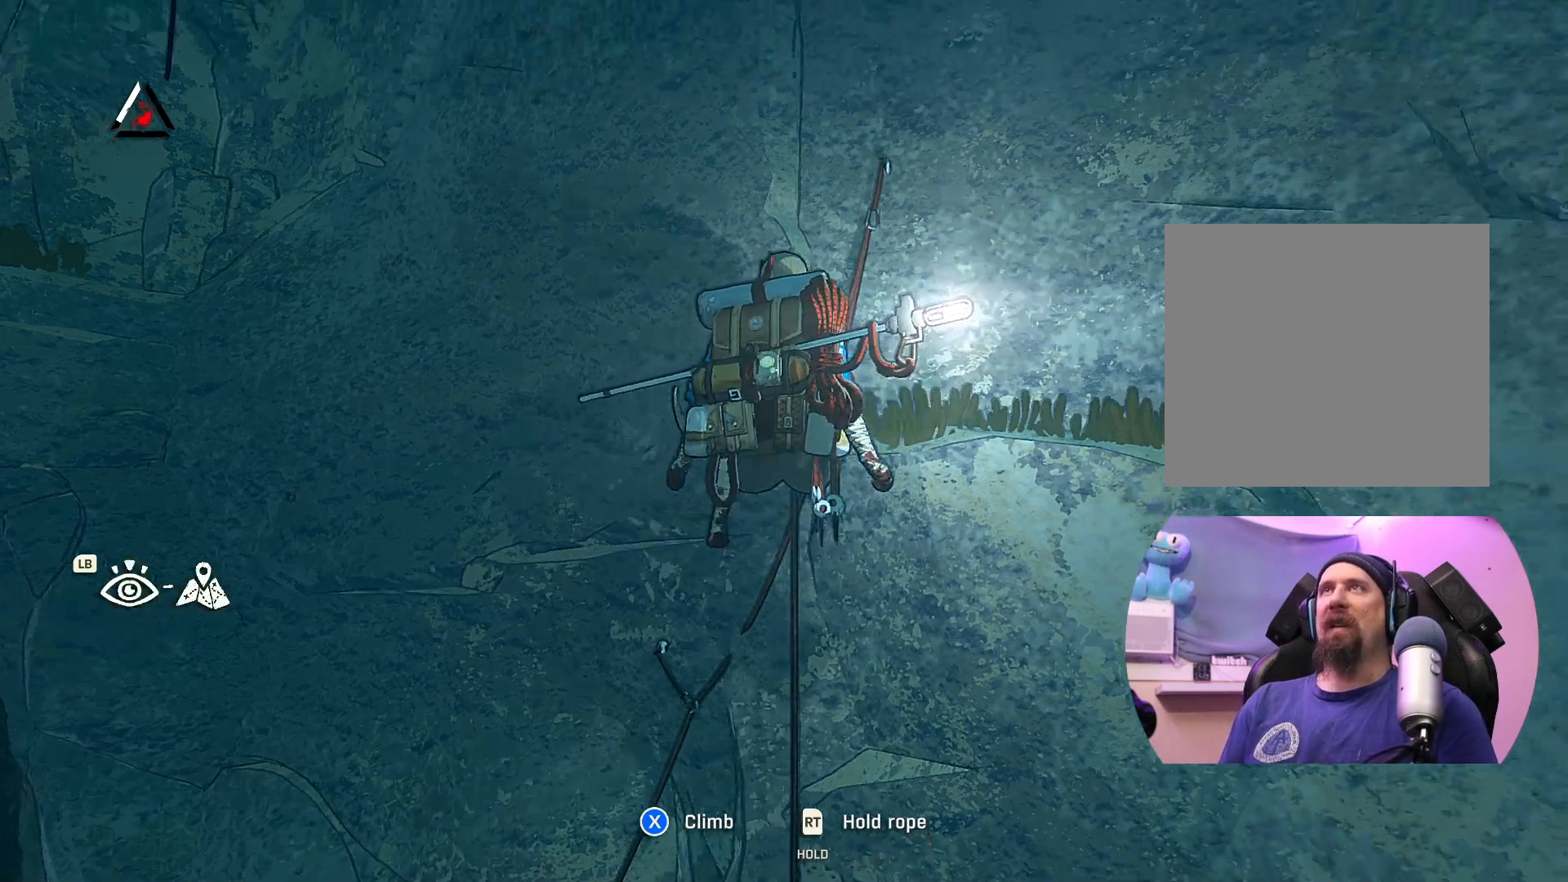
{"buttons": [], "left_stick": "center", "right_stick": "center", "events": [[233, "right_stick", "center"]]}
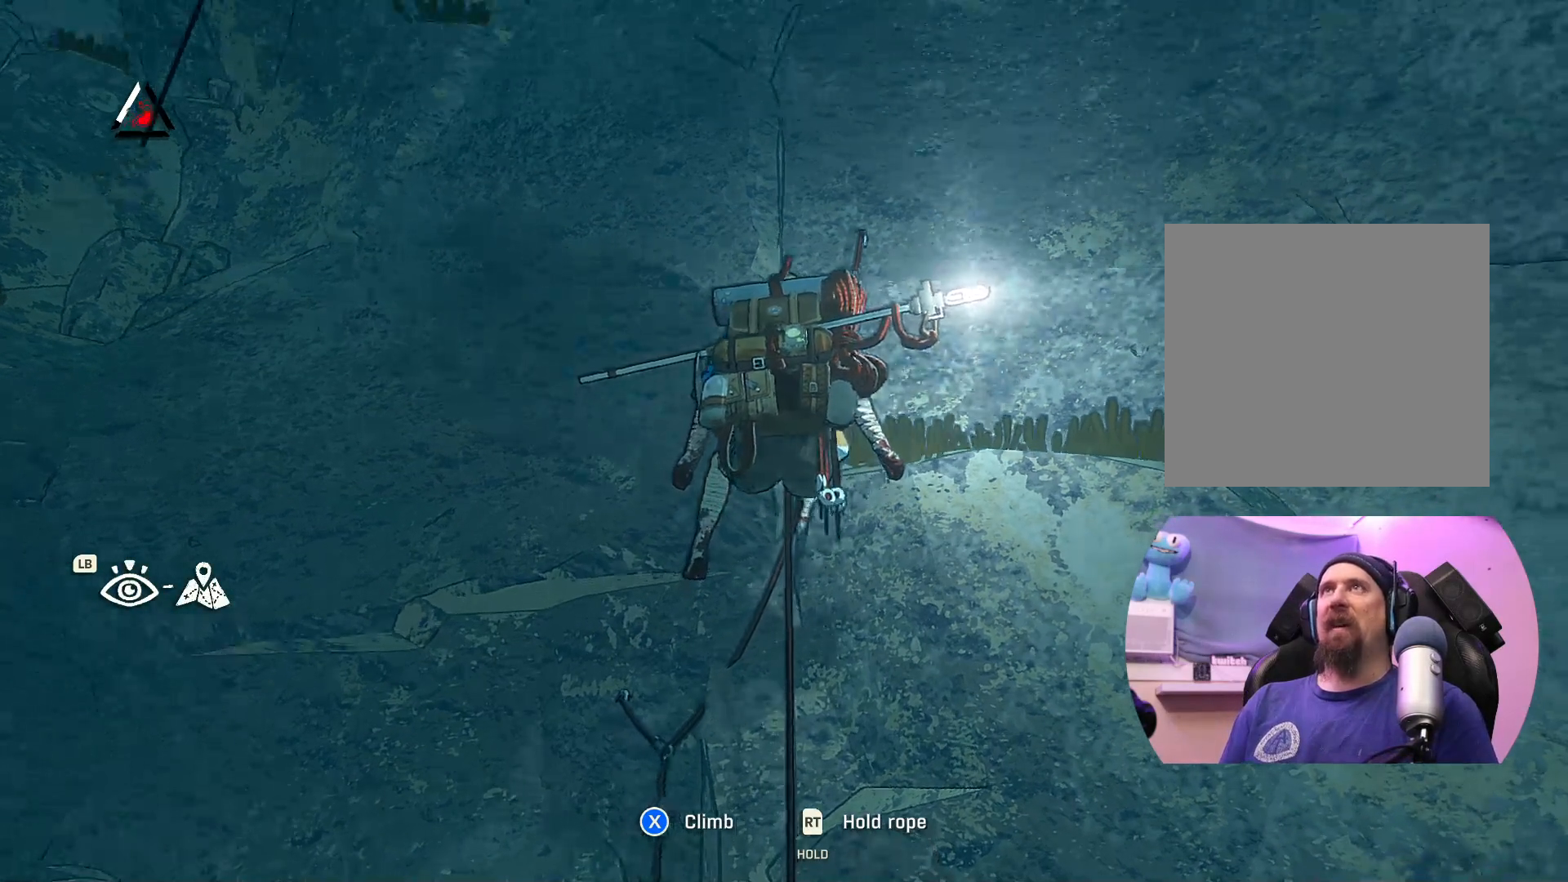
{"buttons": [], "left_stick": "center", "right_stick": "center", "events": []}
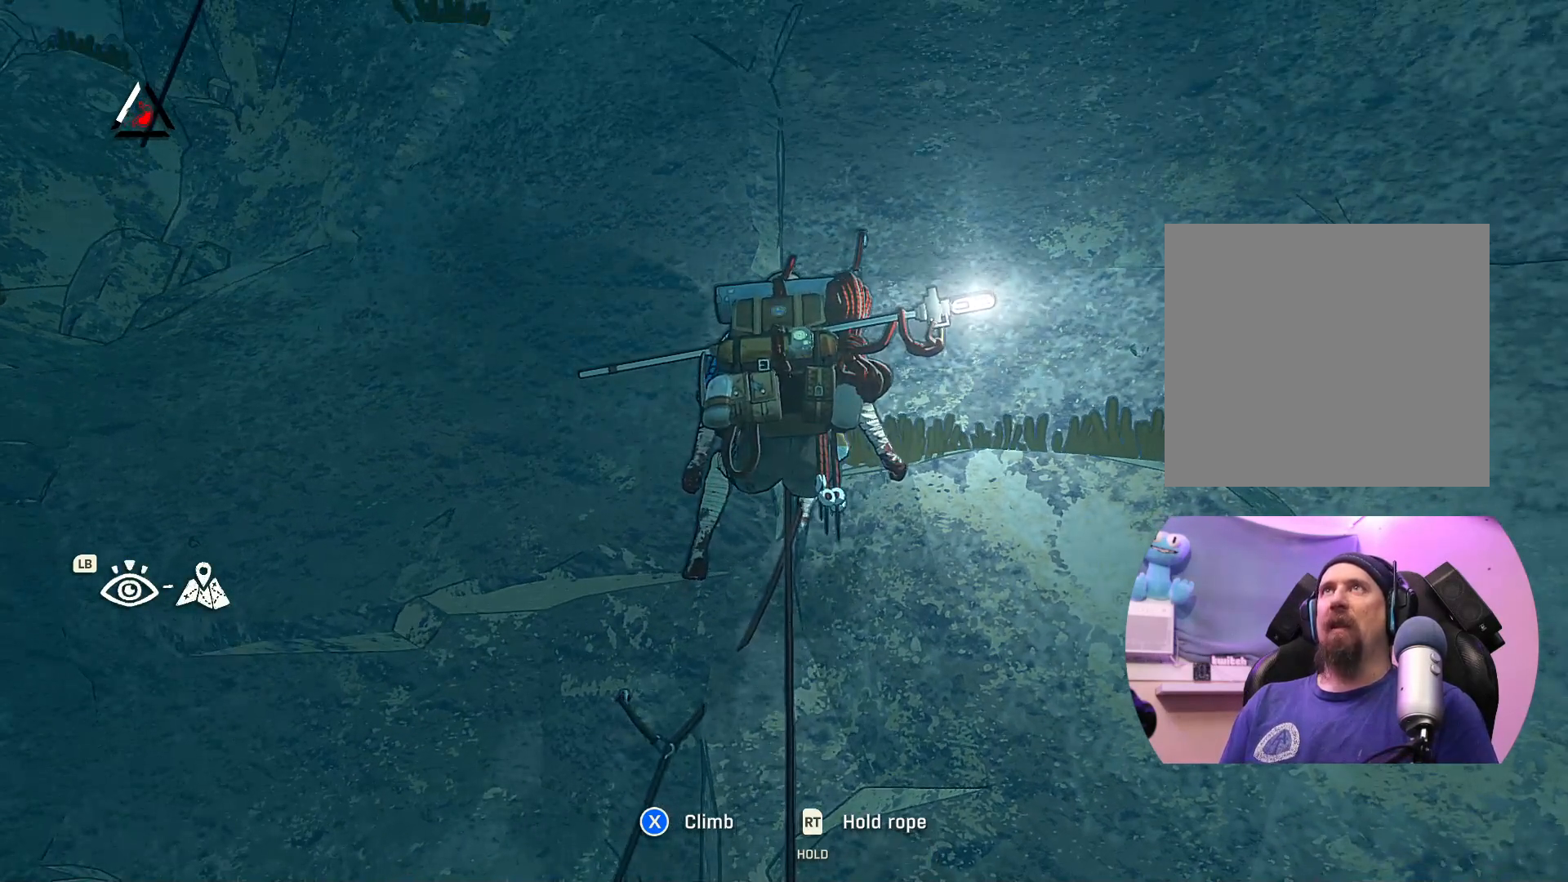
{"buttons": [], "left_stick": "center", "right_stick": "left", "events": [[383, "right_stick", "left"]]}
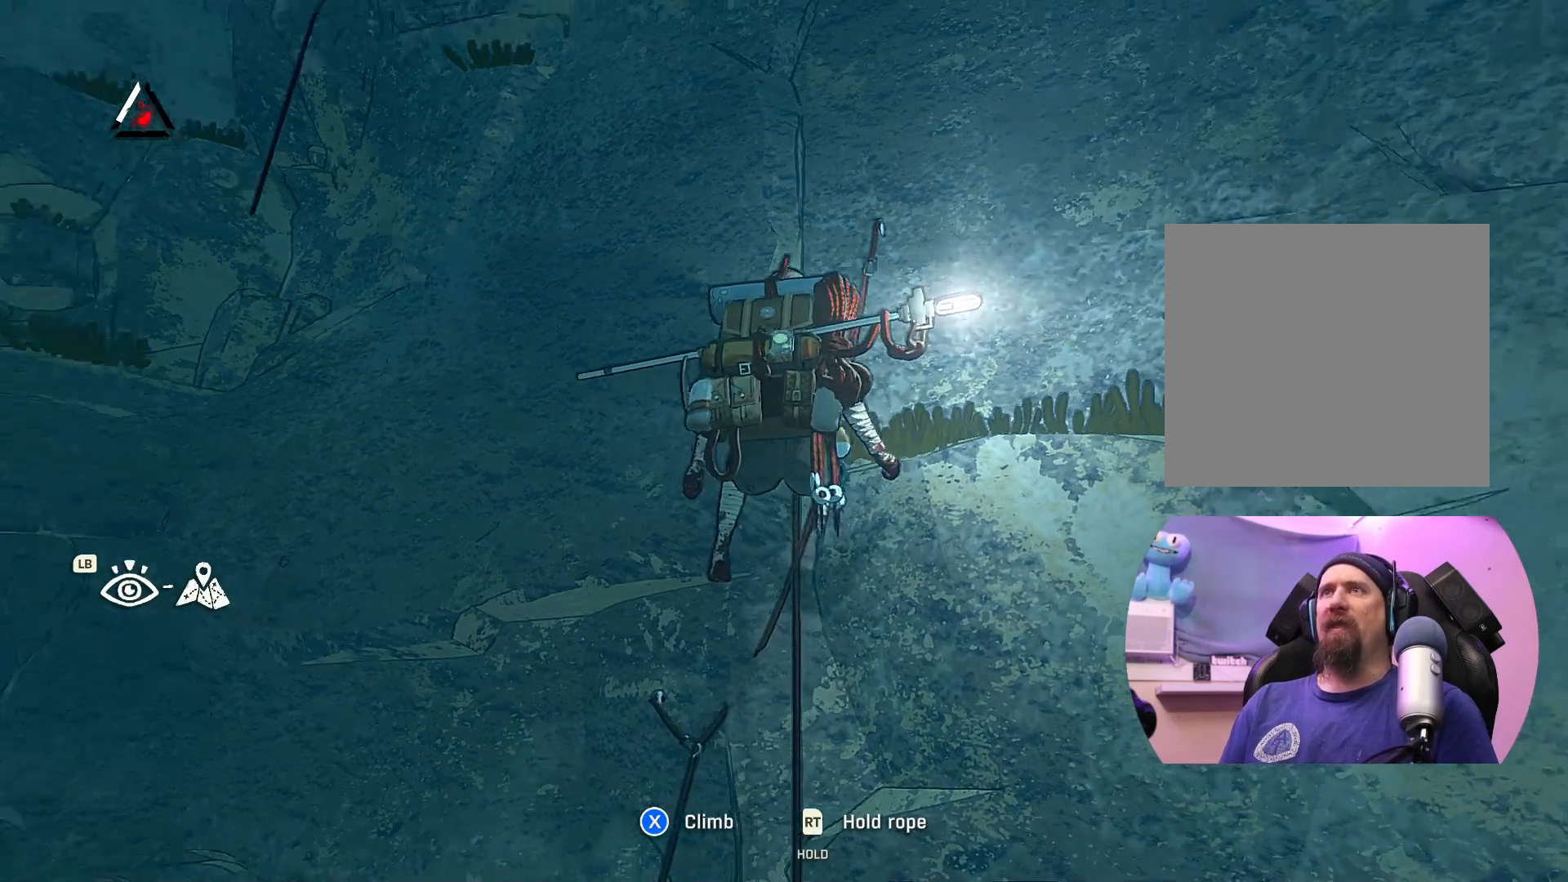
{"buttons": [], "left_stick": "center", "right_stick": "center", "events": [[267, "right_stick", "center"]]}
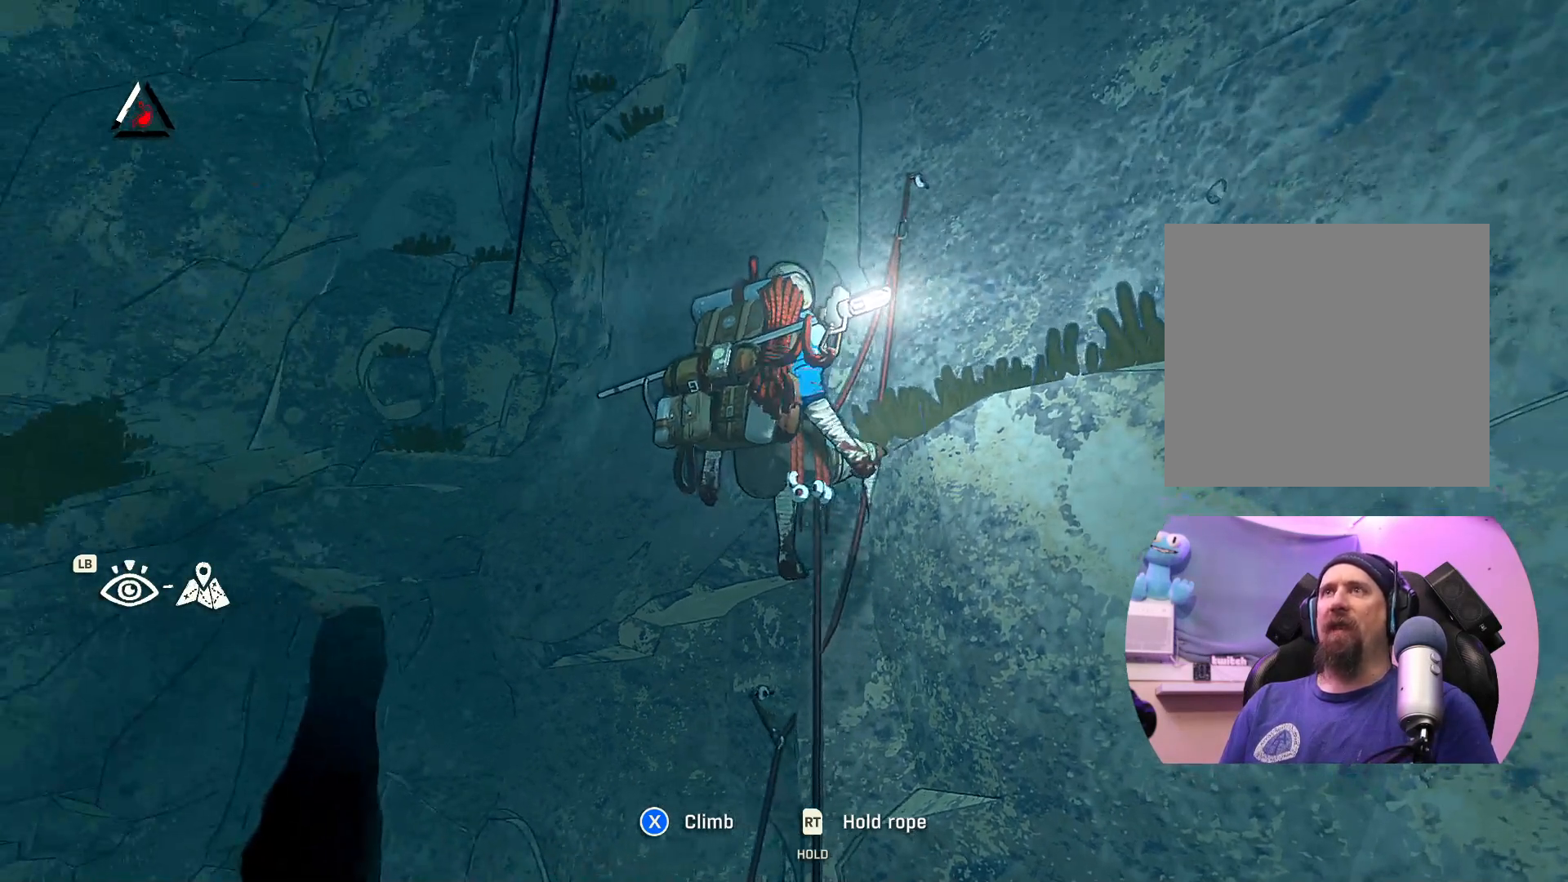
{"buttons": [], "left_stick": "center", "right_stick": "center", "events": []}
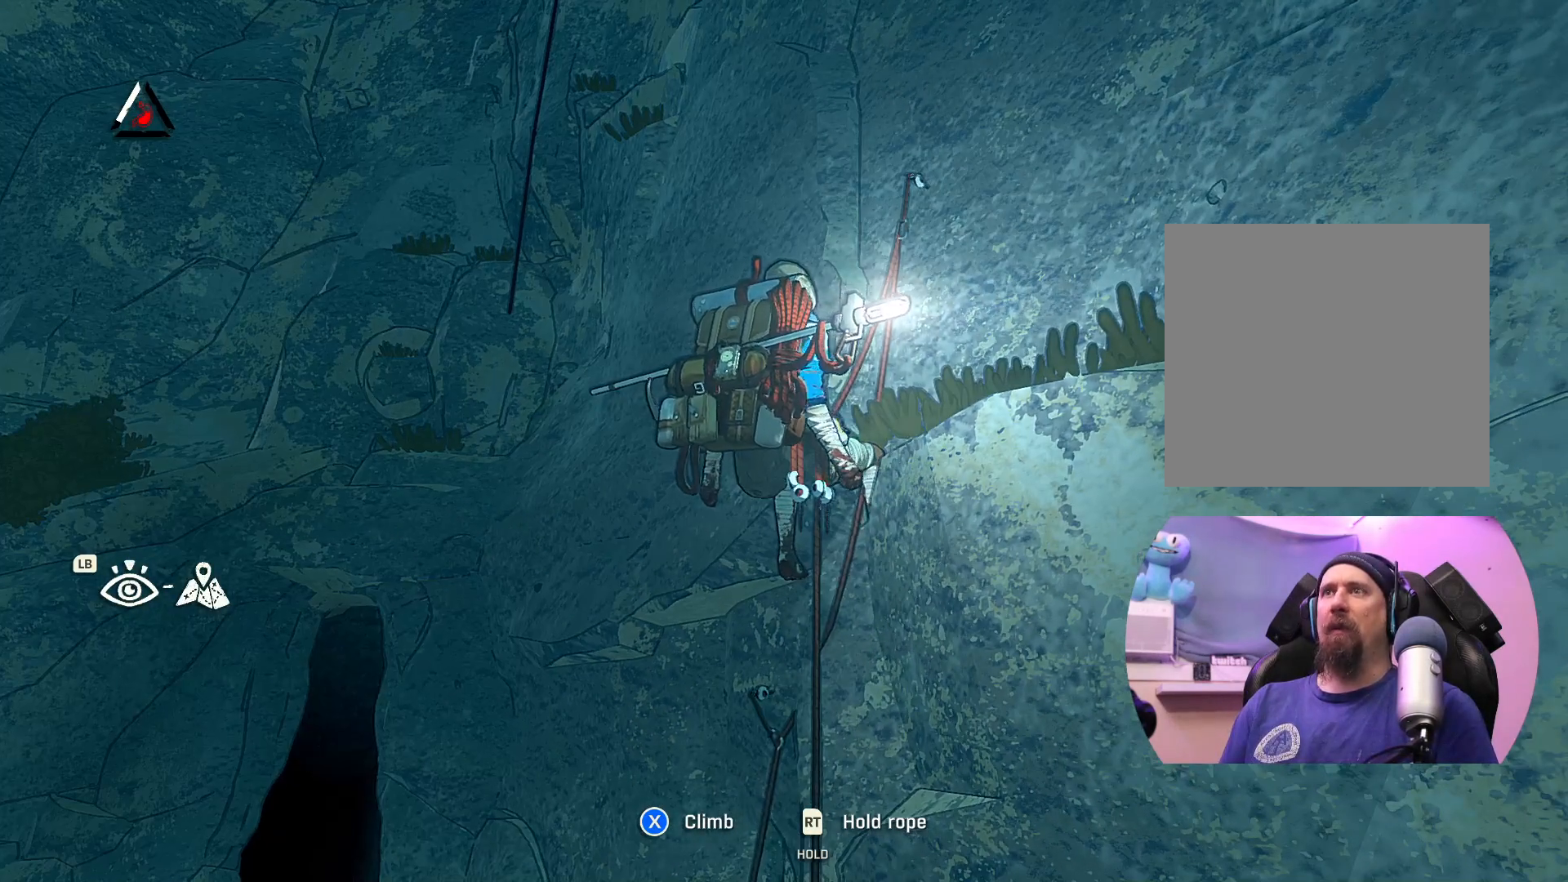
{"buttons": [], "left_stick": "center", "right_stick": "right", "events": [[50, "right_stick", "right"]]}
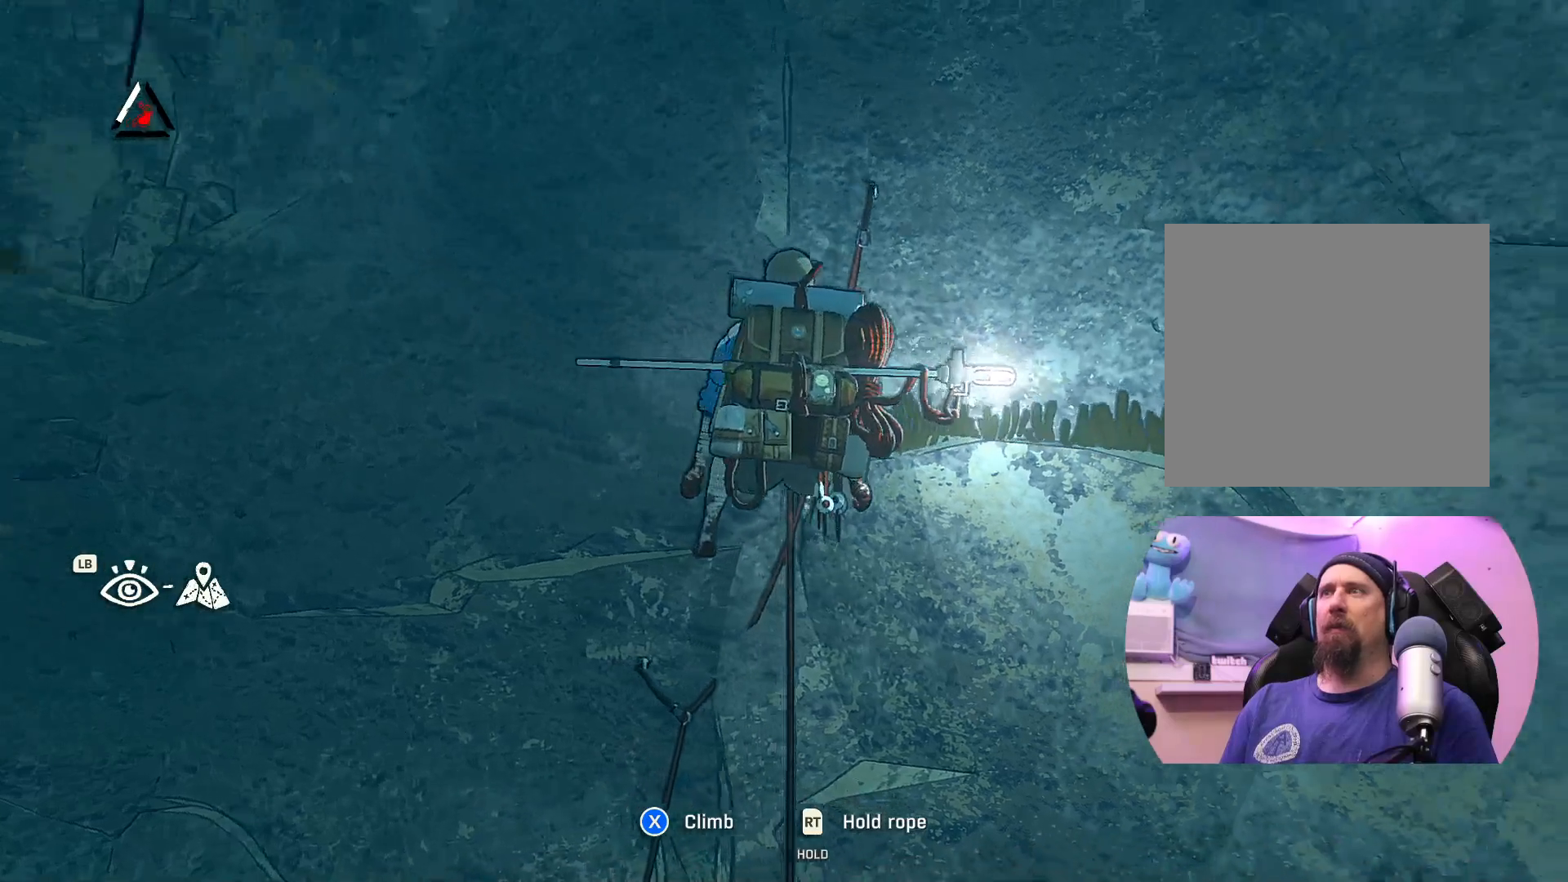
{"buttons": [], "left_stick": "center", "right_stick": "right", "events": []}
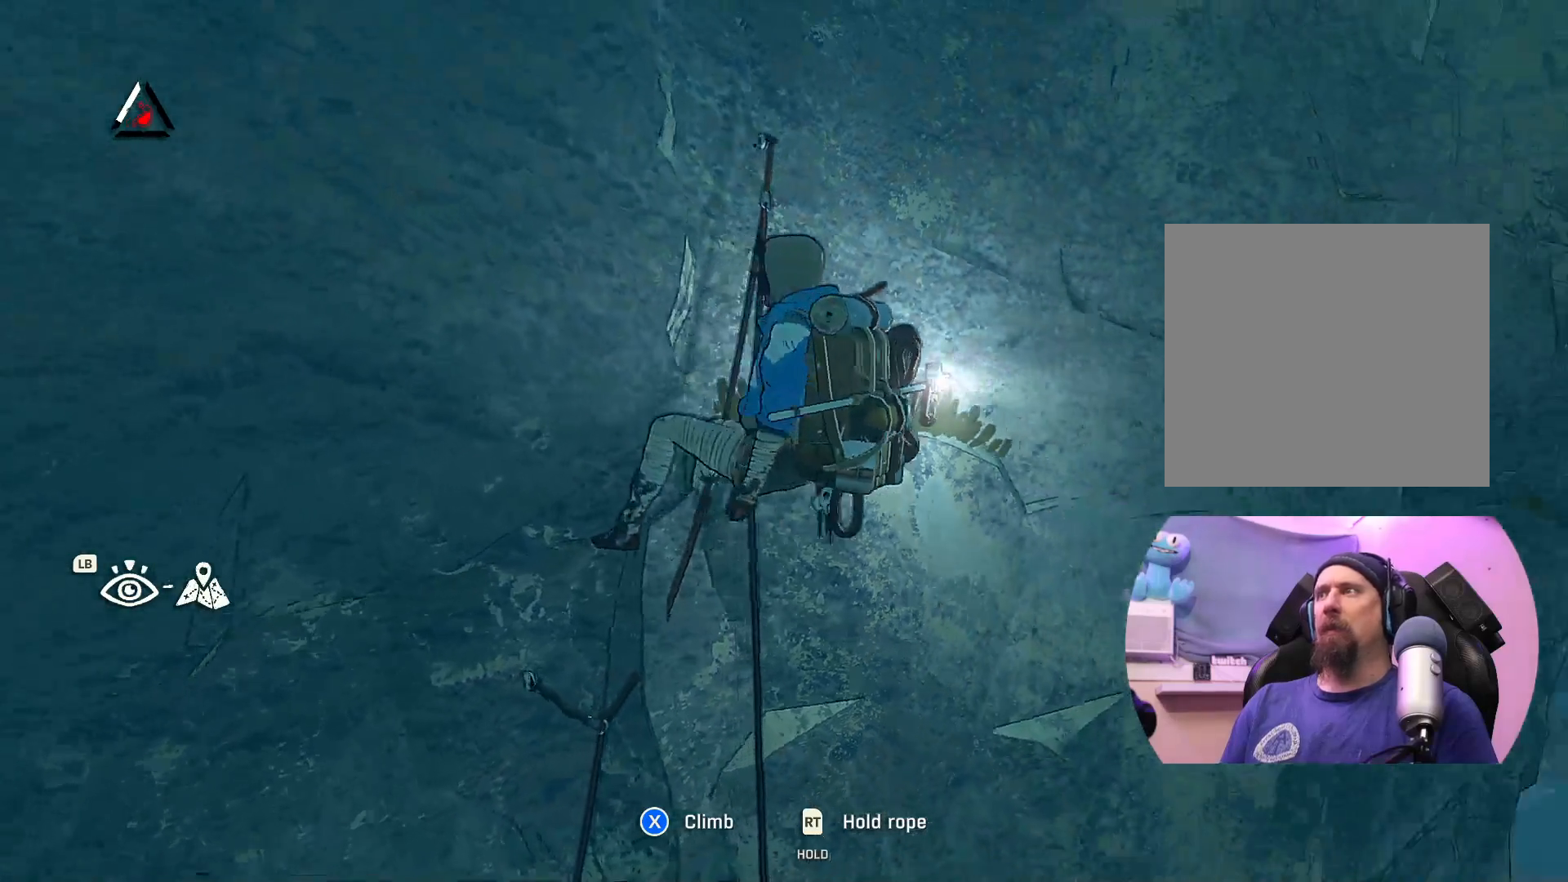
{"buttons": [], "left_stick": "center", "right_stick": "center", "events": [[217, "right_stick", "center"]]}
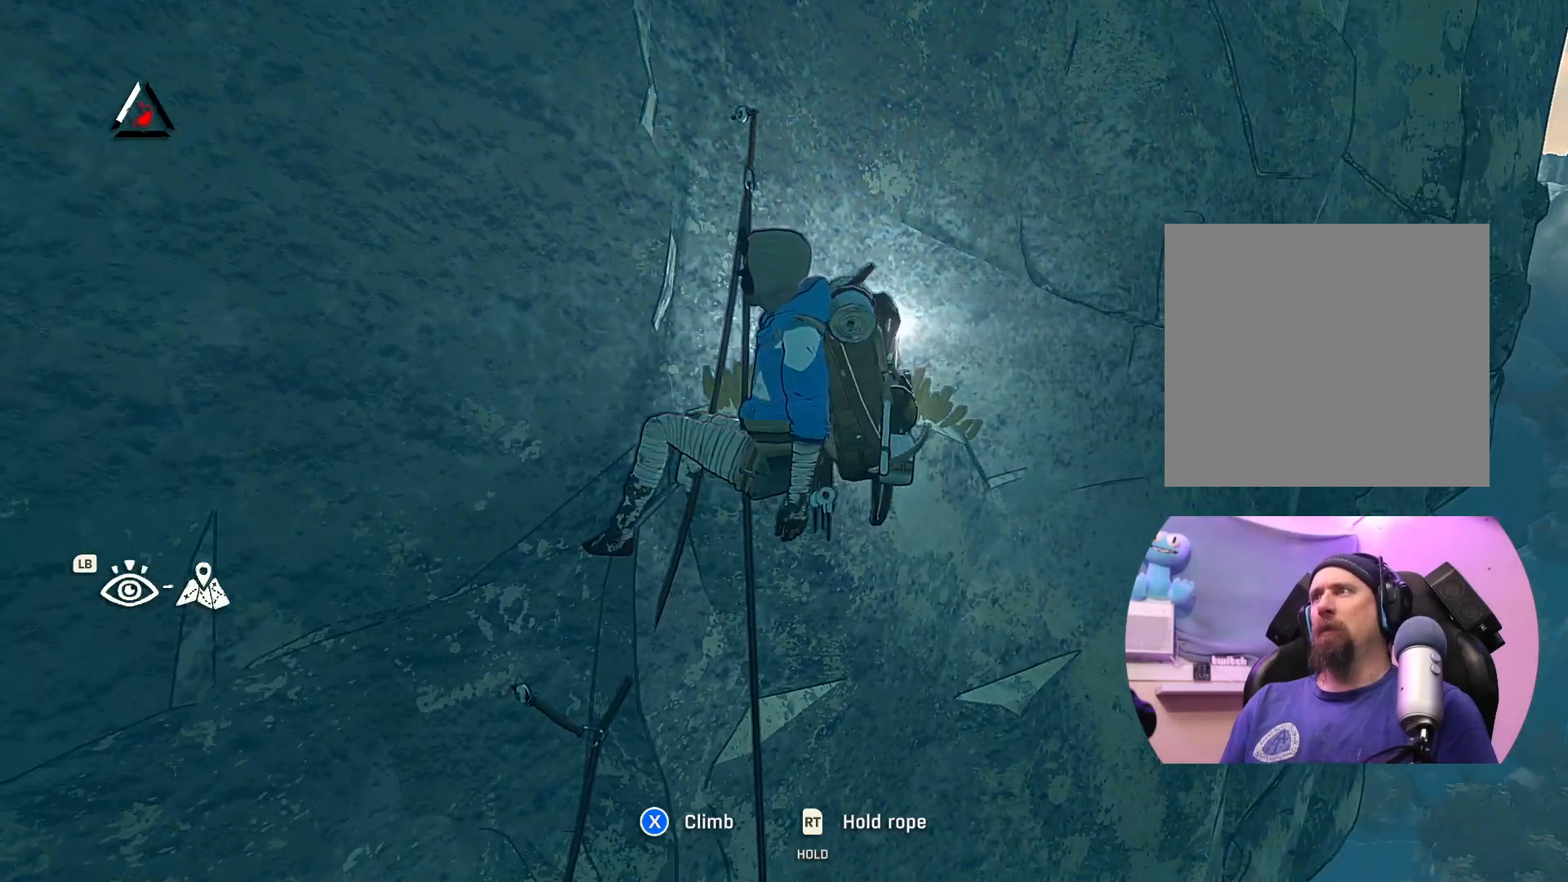
{"buttons": [], "left_stick": "center", "right_stick": "up", "events": [[17, "right_stick", "right"], [467, "right_stick", "up"]]}
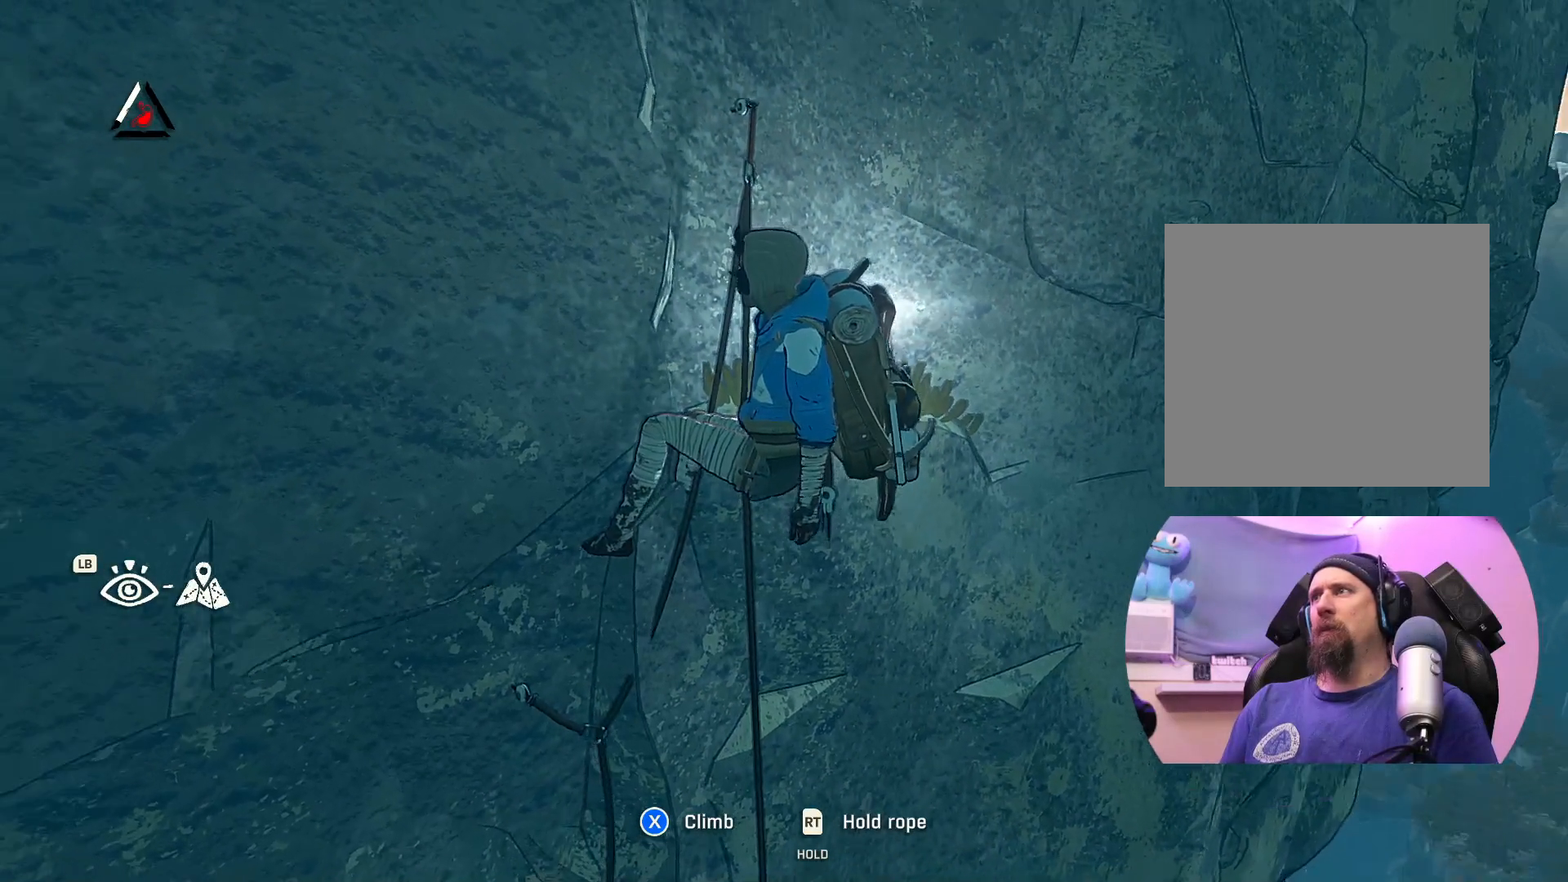
{"buttons": [], "left_stick": "center", "right_stick": "up", "events": []}
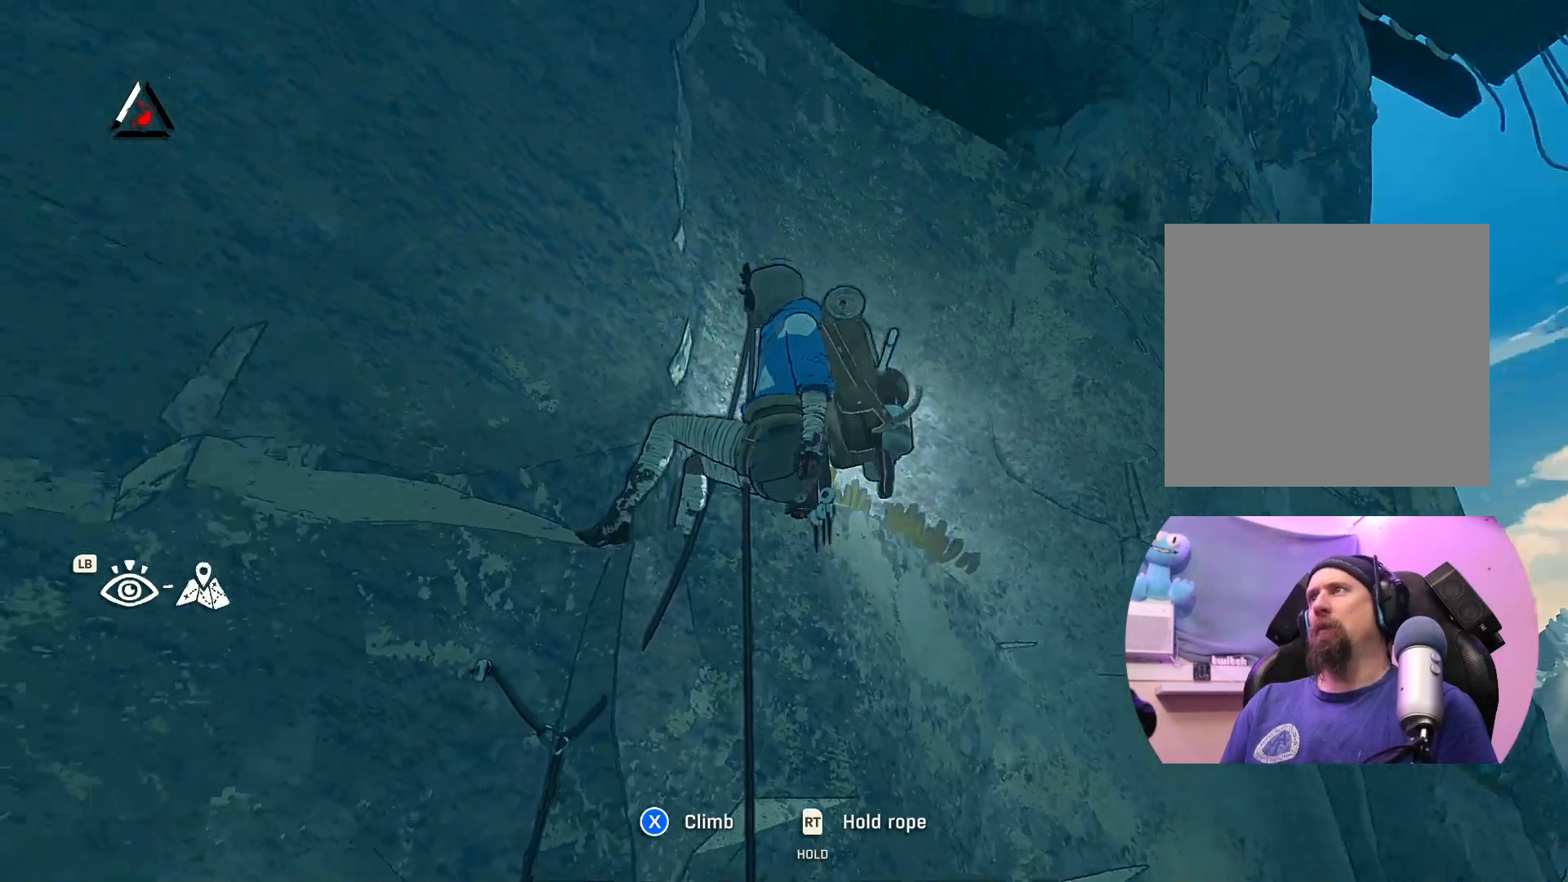
{"buttons": [], "left_stick": "center", "right_stick": "center", "events": [[133, "right_stick", "center"]]}
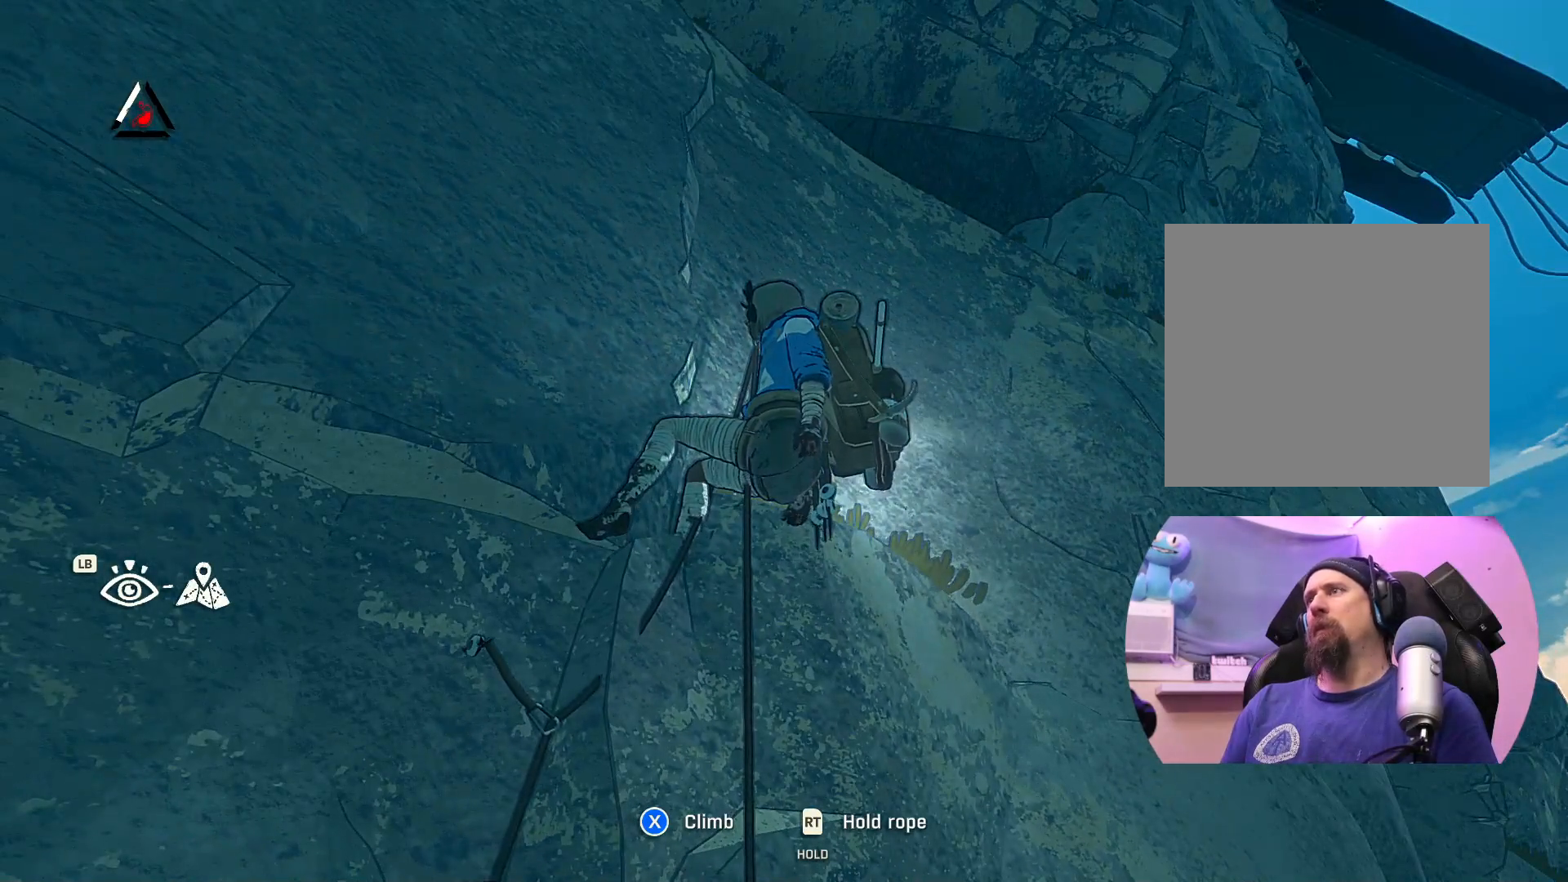
{"buttons": [], "left_stick": "center", "right_stick": "left", "events": [[400, "right_stick", "left"]]}
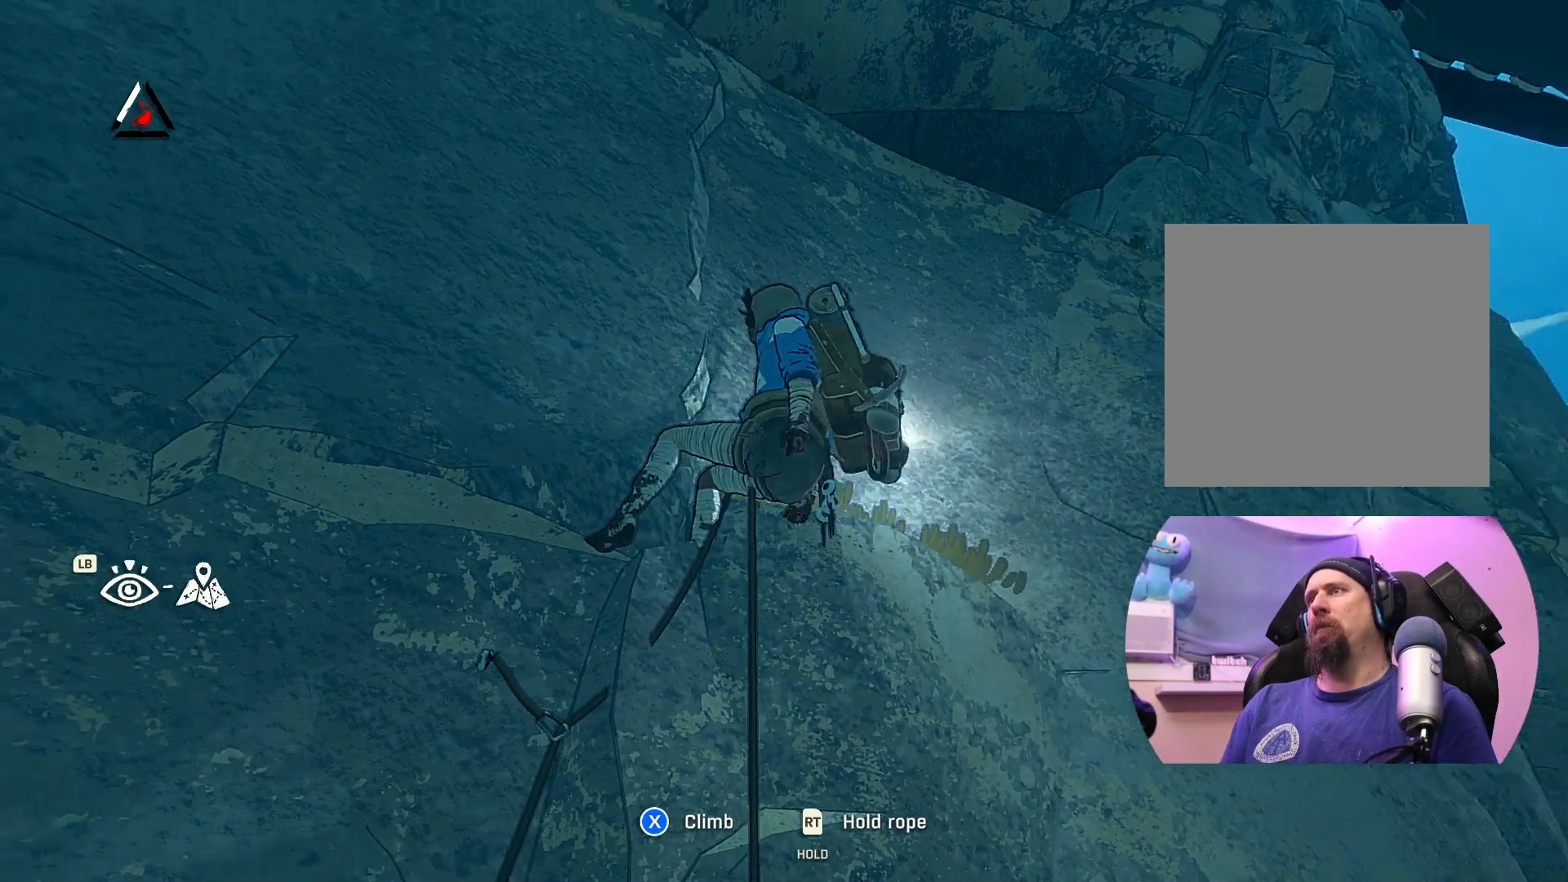
{"buttons": [], "left_stick": "center", "right_stick": "left", "events": []}
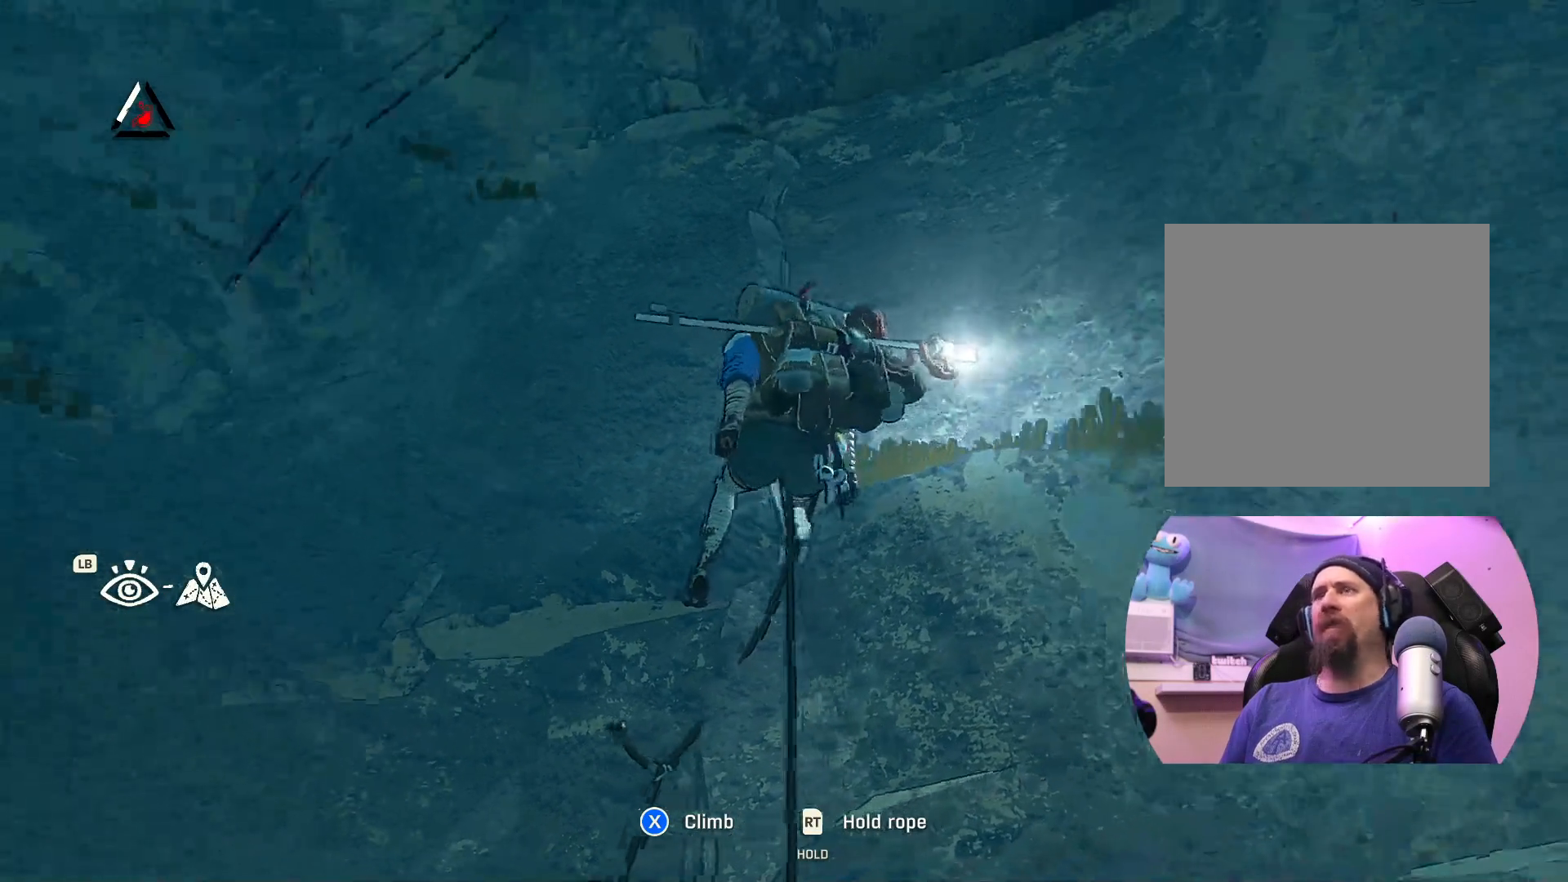
{"buttons": [], "left_stick": "center", "right_stick": "center", "events": [[200, "right_stick", "center"]]}
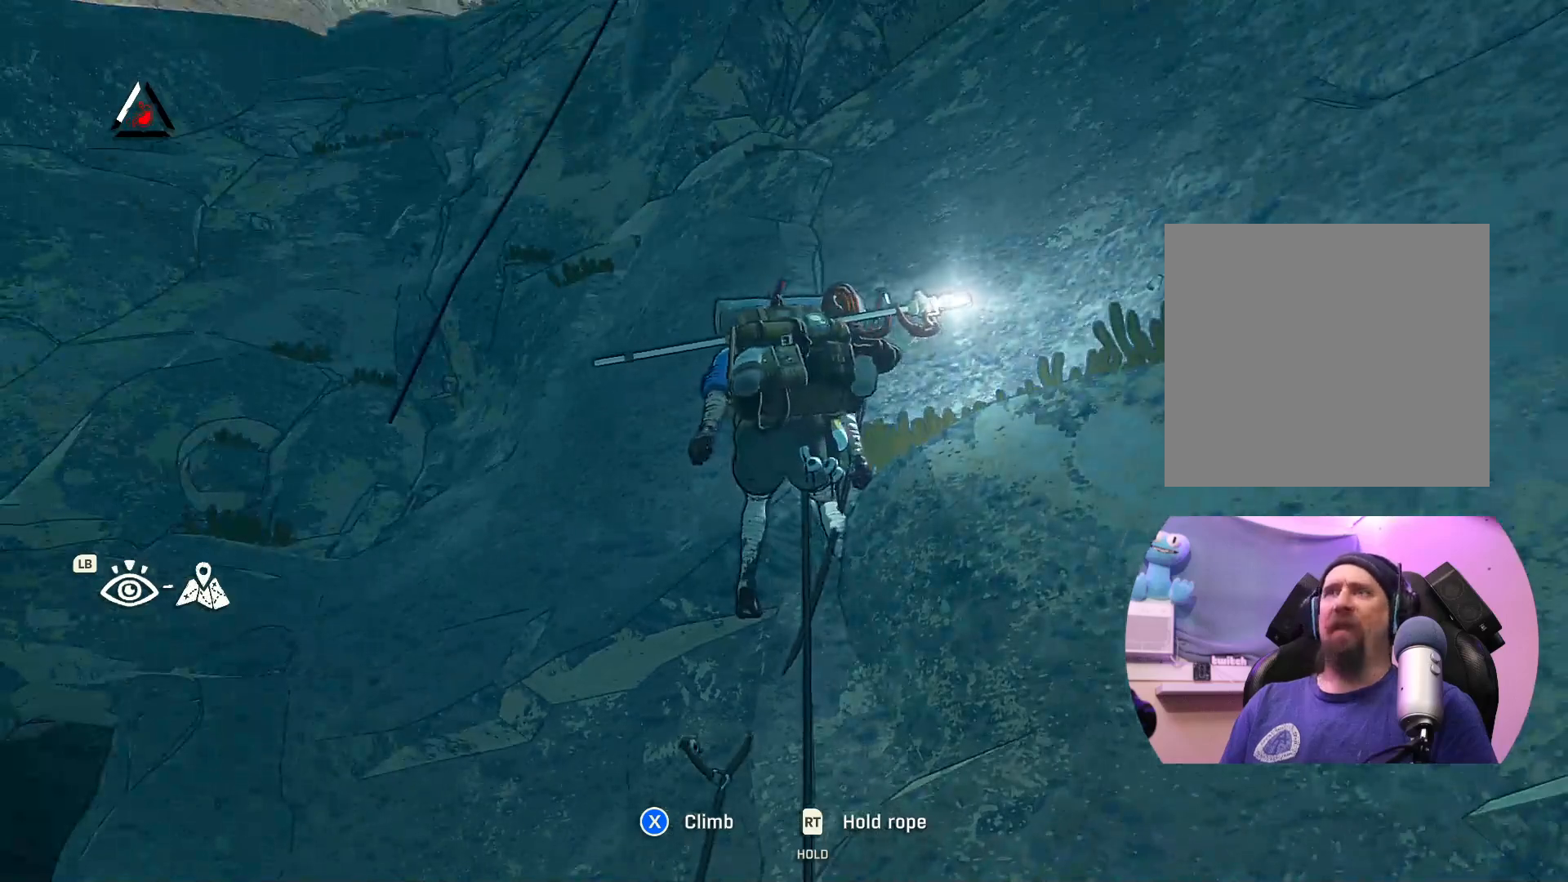
{"buttons": [], "left_stick": "center", "right_stick": "down", "events": [[417, "right_stick", "down"]]}
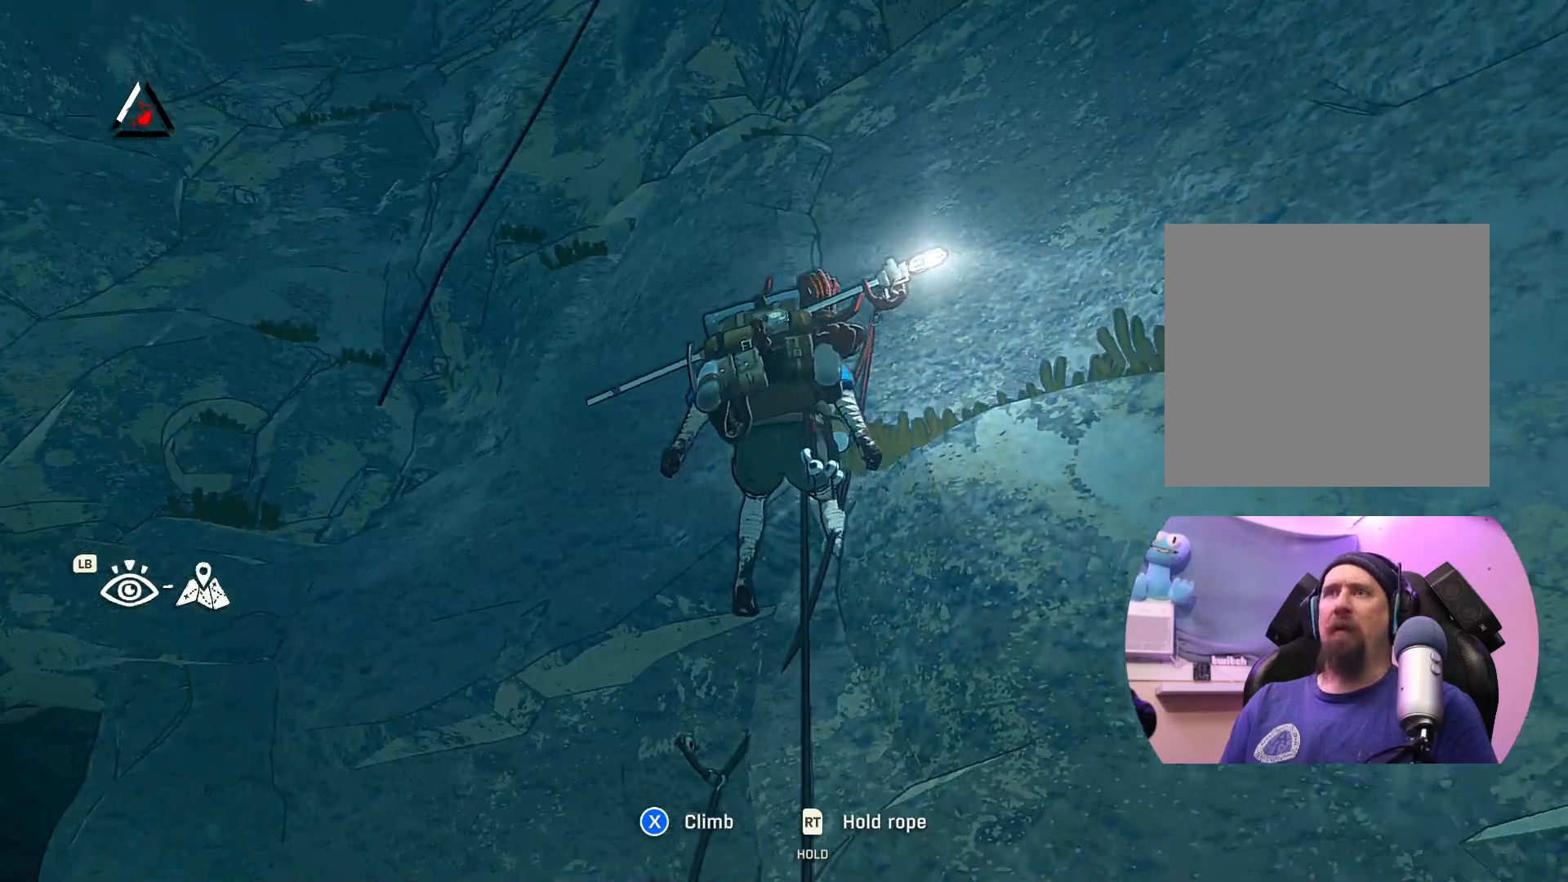
{"buttons": [], "left_stick": "center", "right_stick": "down-left", "events": [[417, "right_stick", "down-left"]]}
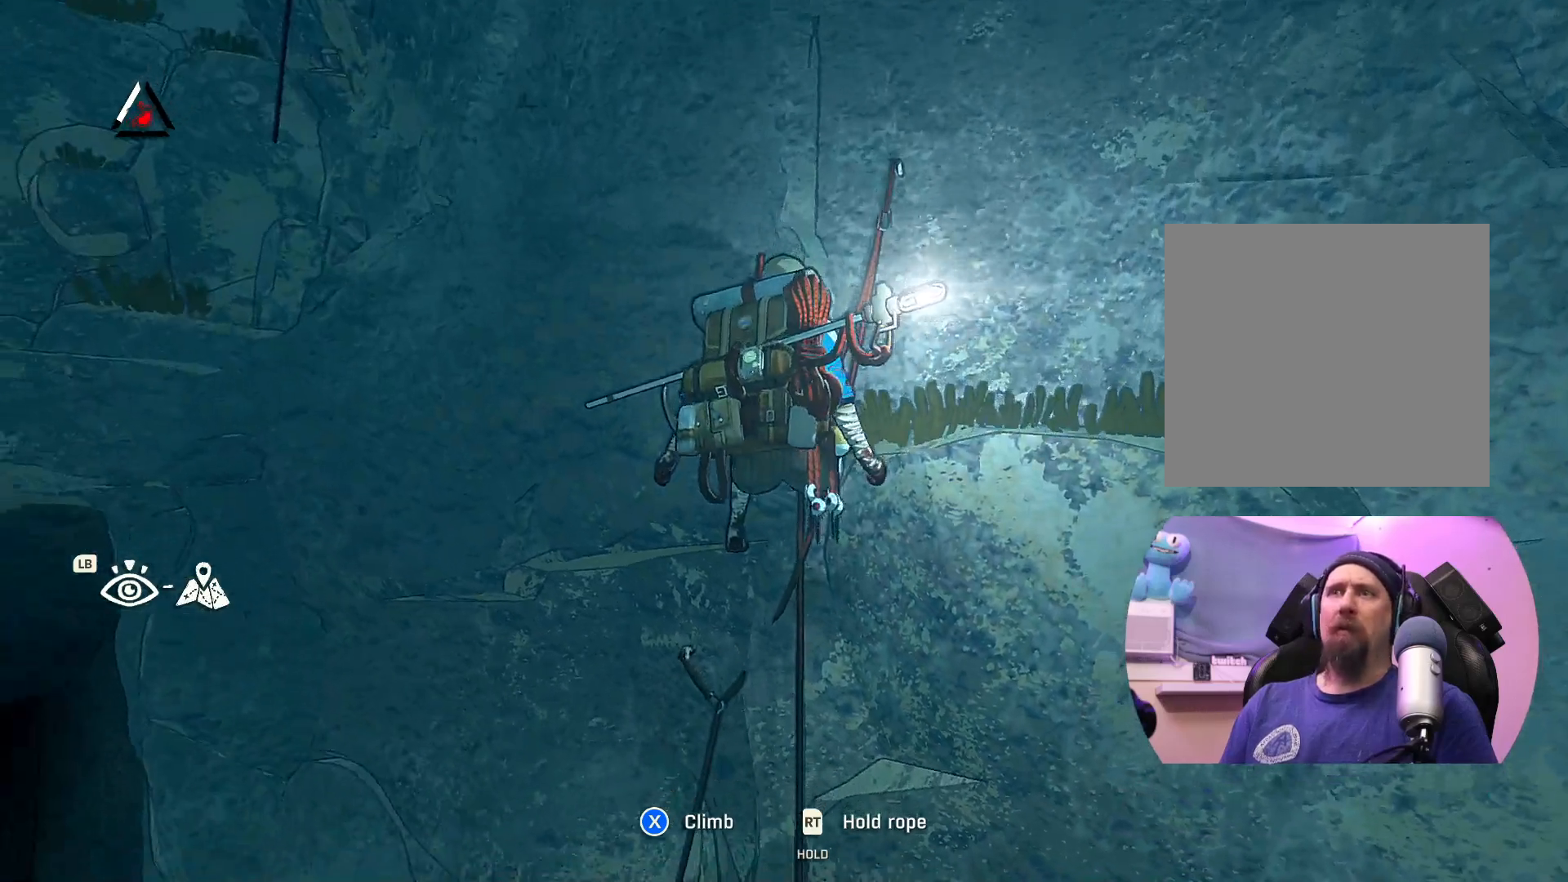
{"buttons": [], "left_stick": "center", "right_stick": "down", "events": [[500, "right_stick", "down"]]}
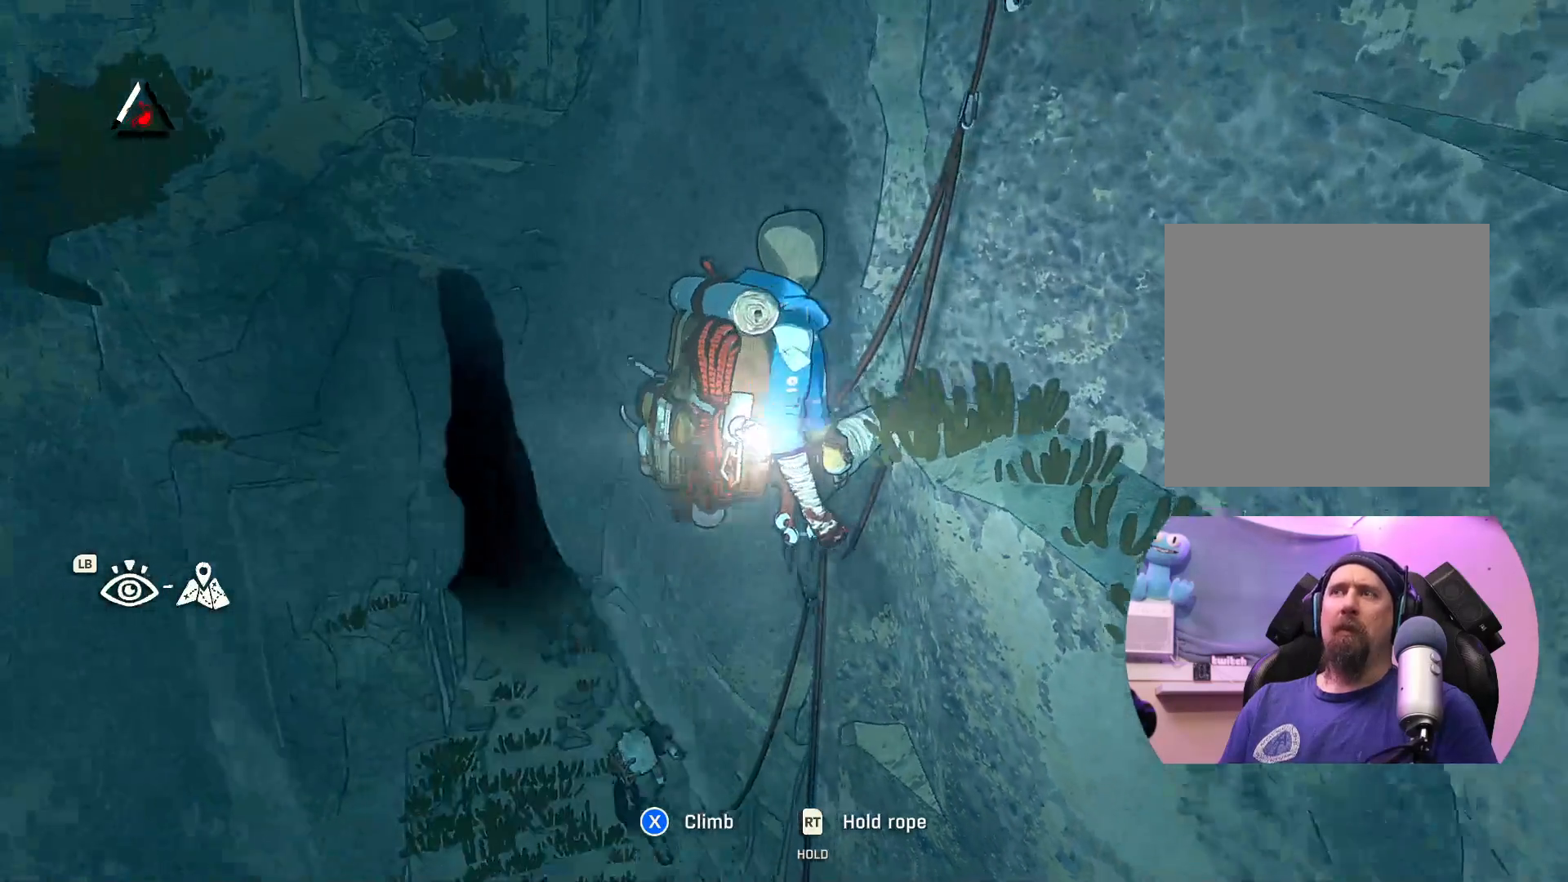
{"buttons": [], "left_stick": "center", "right_stick": "down-right", "events": [[50, "right_stick", "down-right"]]}
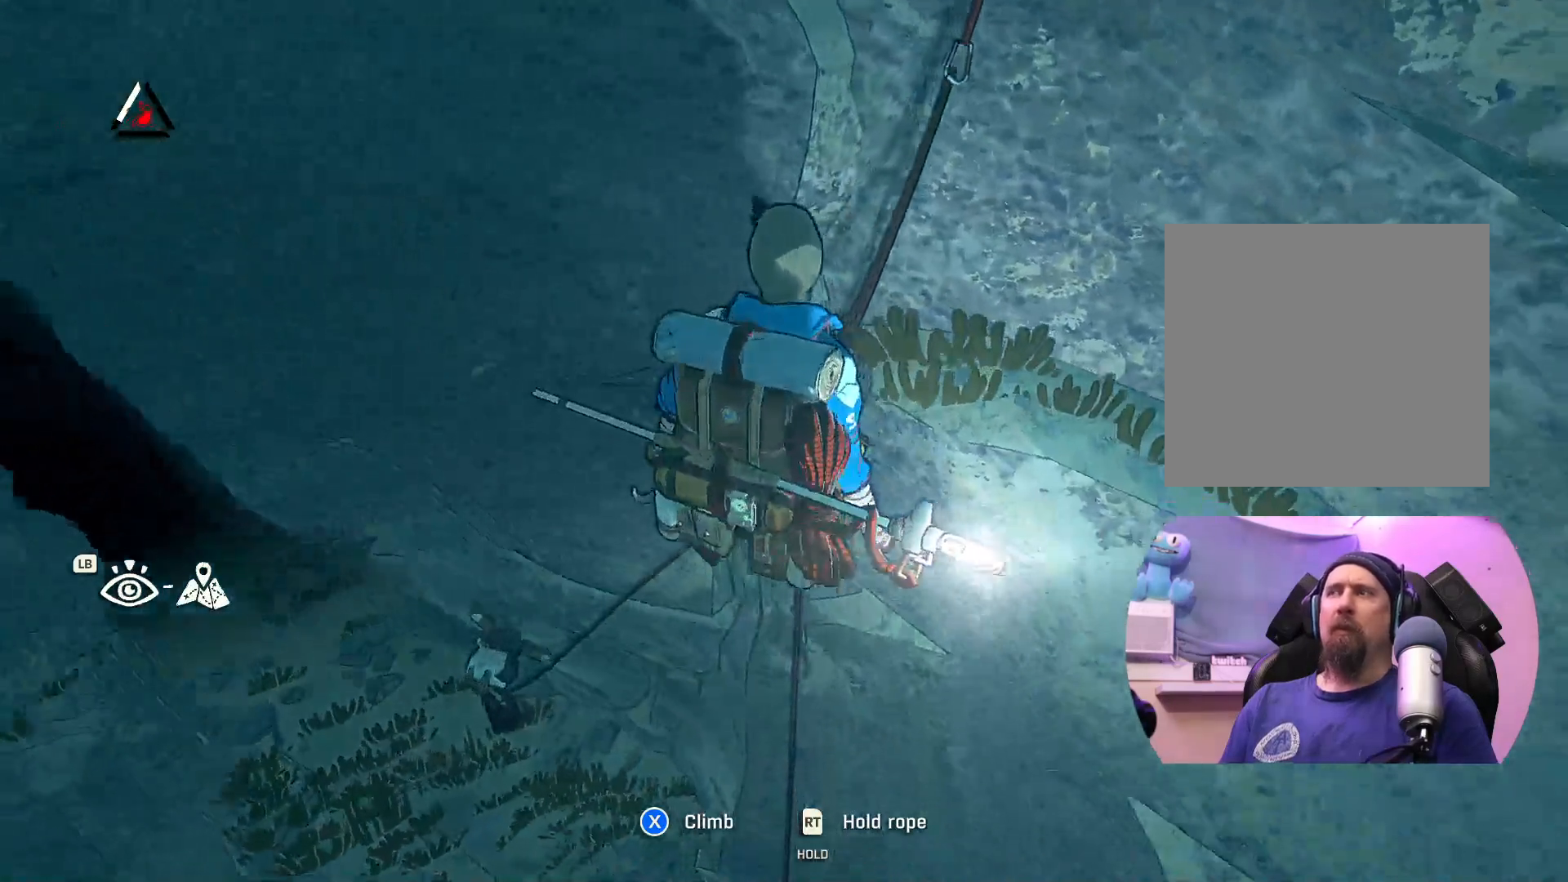
{"buttons": [], "left_stick": "center", "right_stick": "up-right", "events": [[33, "right_stick", "right"], [133, "right_stick", "up-right"]]}
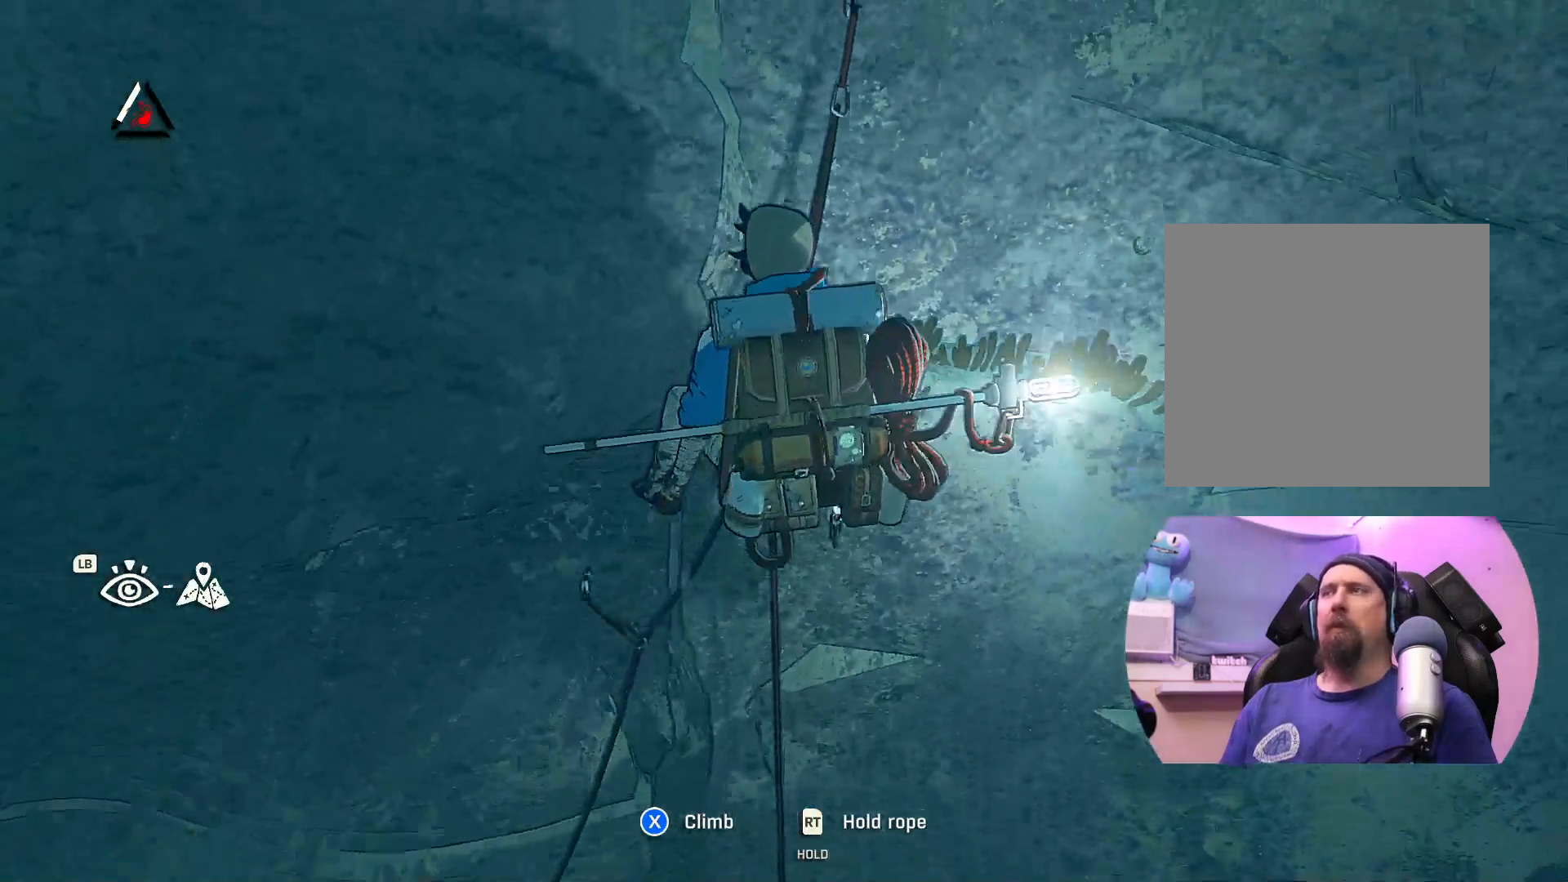
{"buttons": [], "left_stick": "center", "right_stick": "center", "events": [[350, "right_stick", "center"]]}
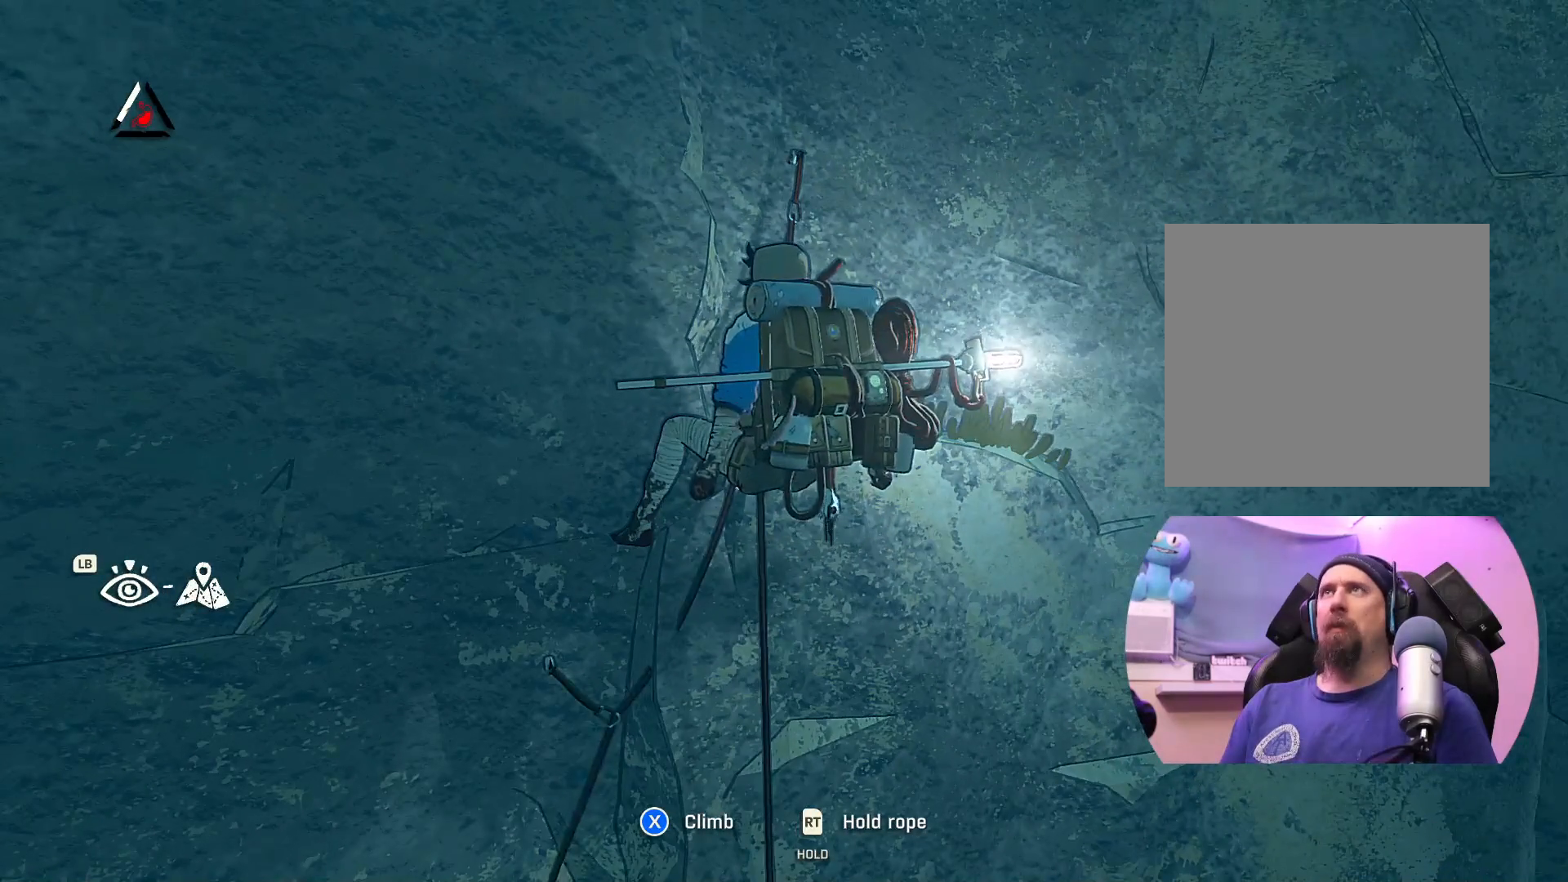
{"buttons": [], "left_stick": "center", "right_stick": "center", "events": []}
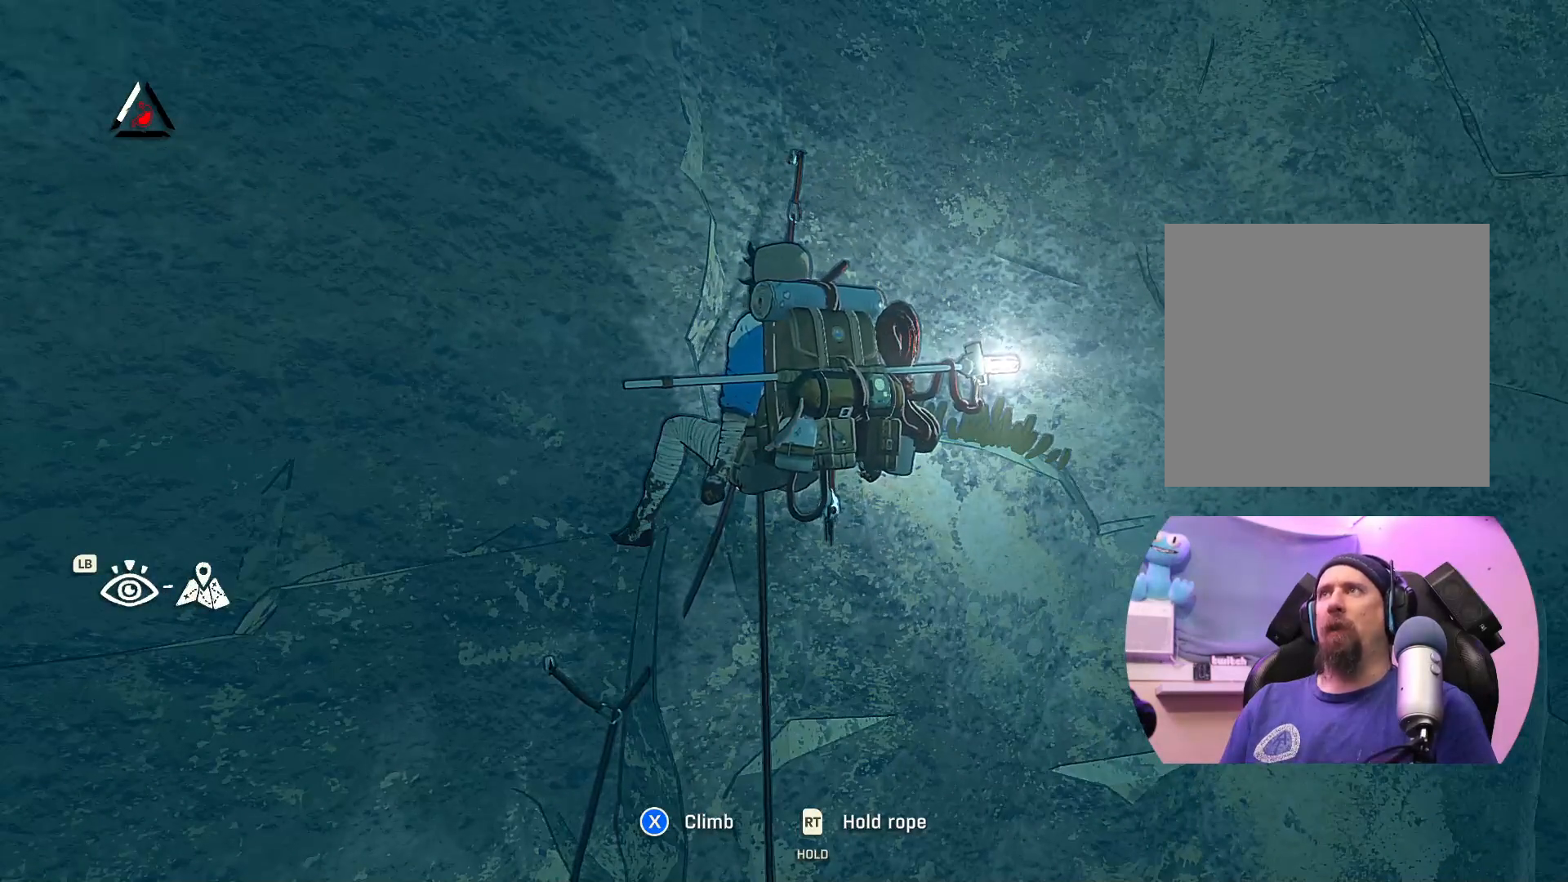
{"buttons": [], "left_stick": "center", "right_stick": "up-right", "events": [[67, "right_stick", "up"], [500, "right_stick", "up-right"]]}
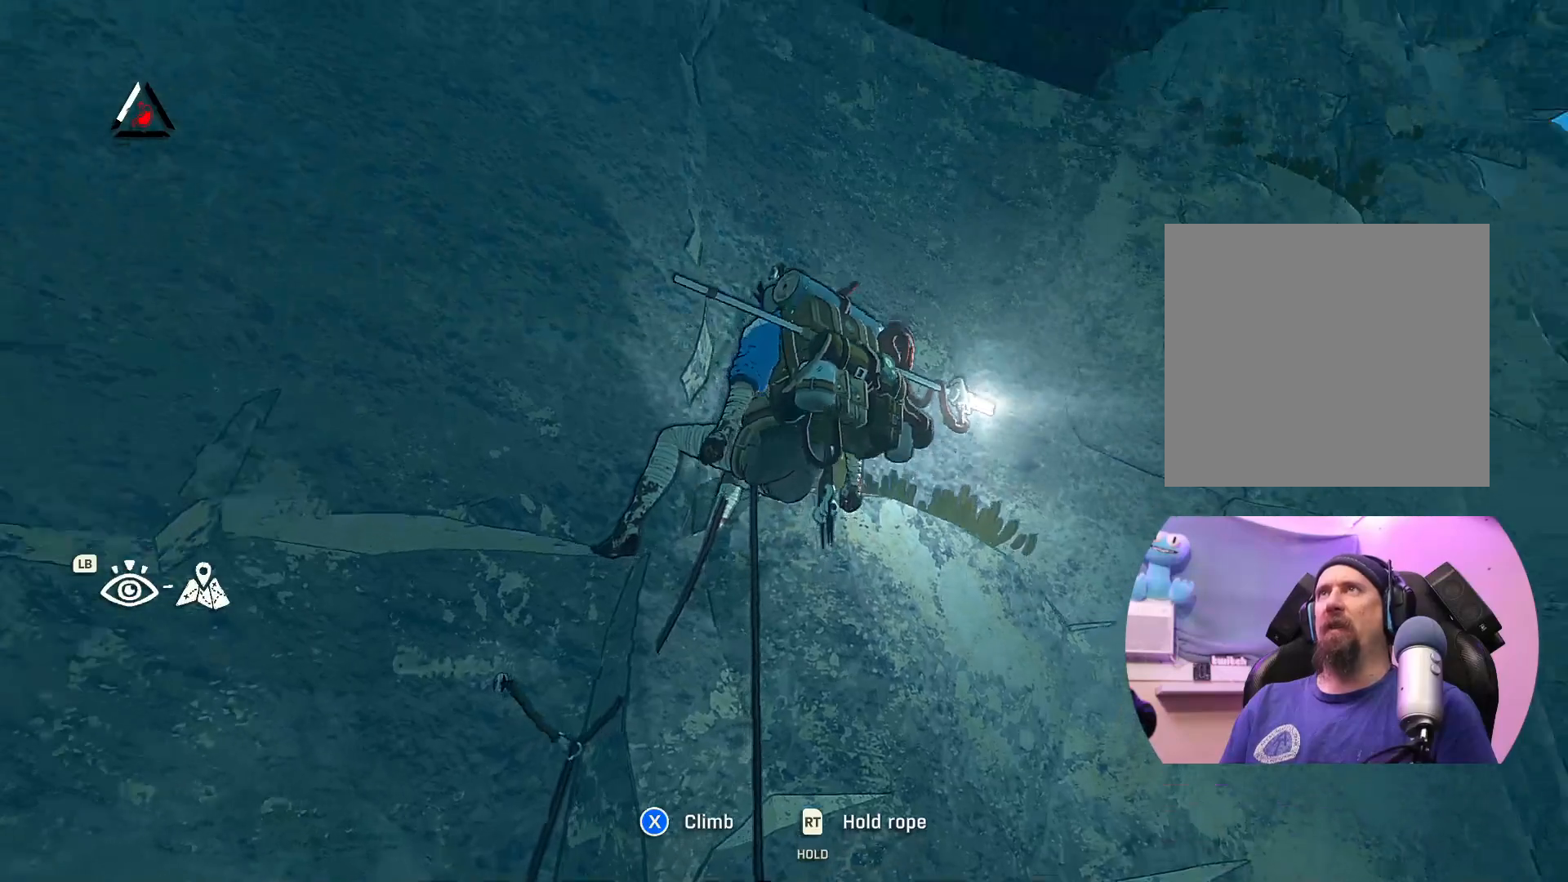
{"buttons": [], "left_stick": "center", "right_stick": "down-right", "events": [[217, "right_stick", "right"], [450, "right_stick", "down-right"]]}
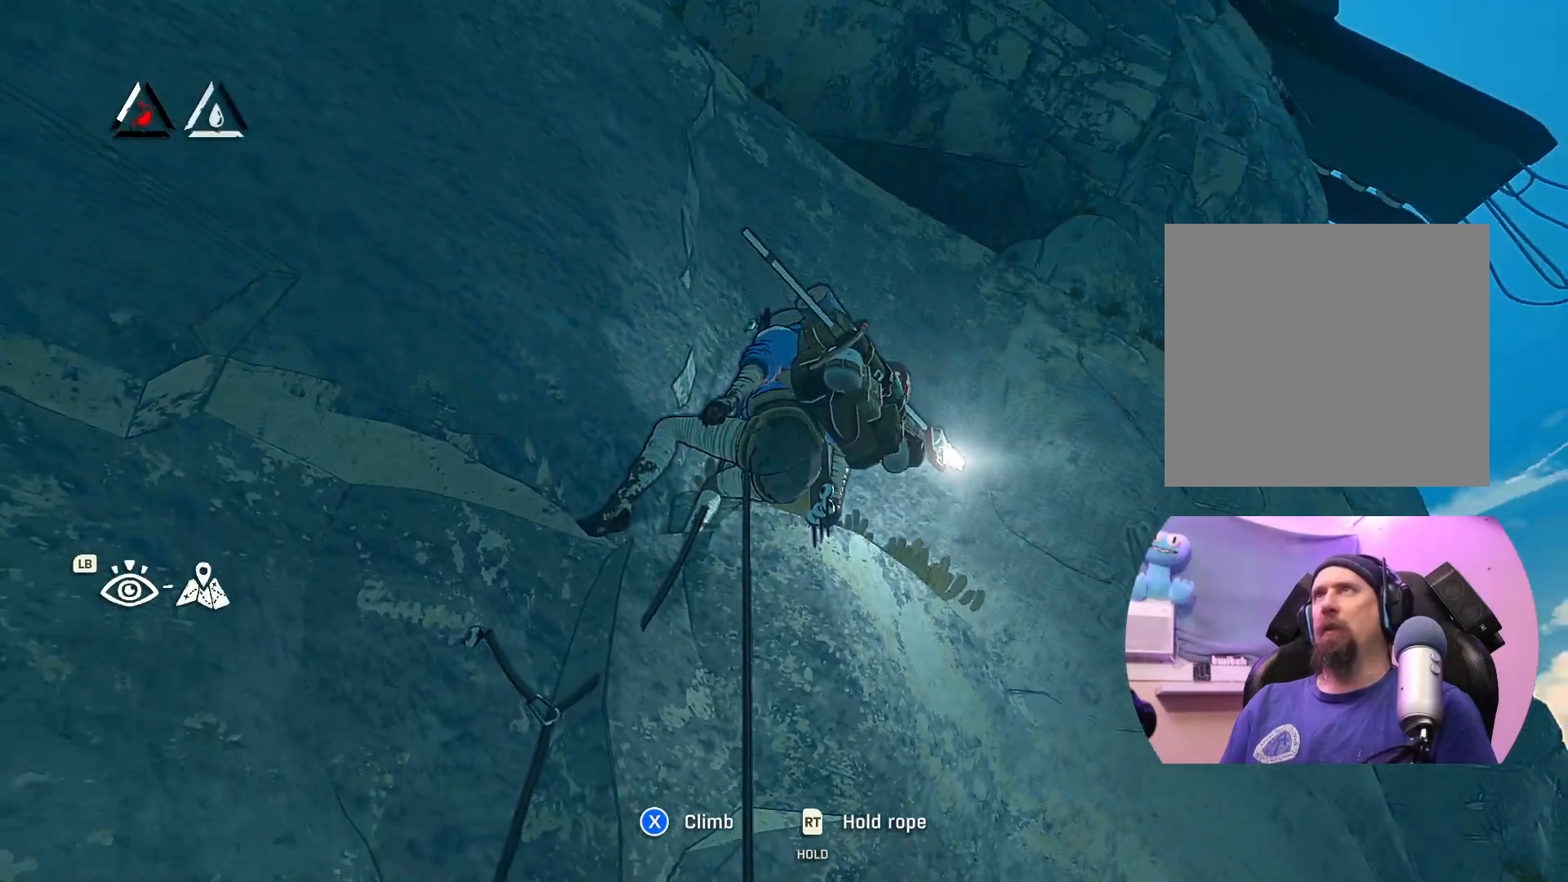
{"buttons": [], "left_stick": "center", "right_stick": "down-right", "events": [[200, "right_stick", "center"], [433, "right_stick", "down-right"]]}
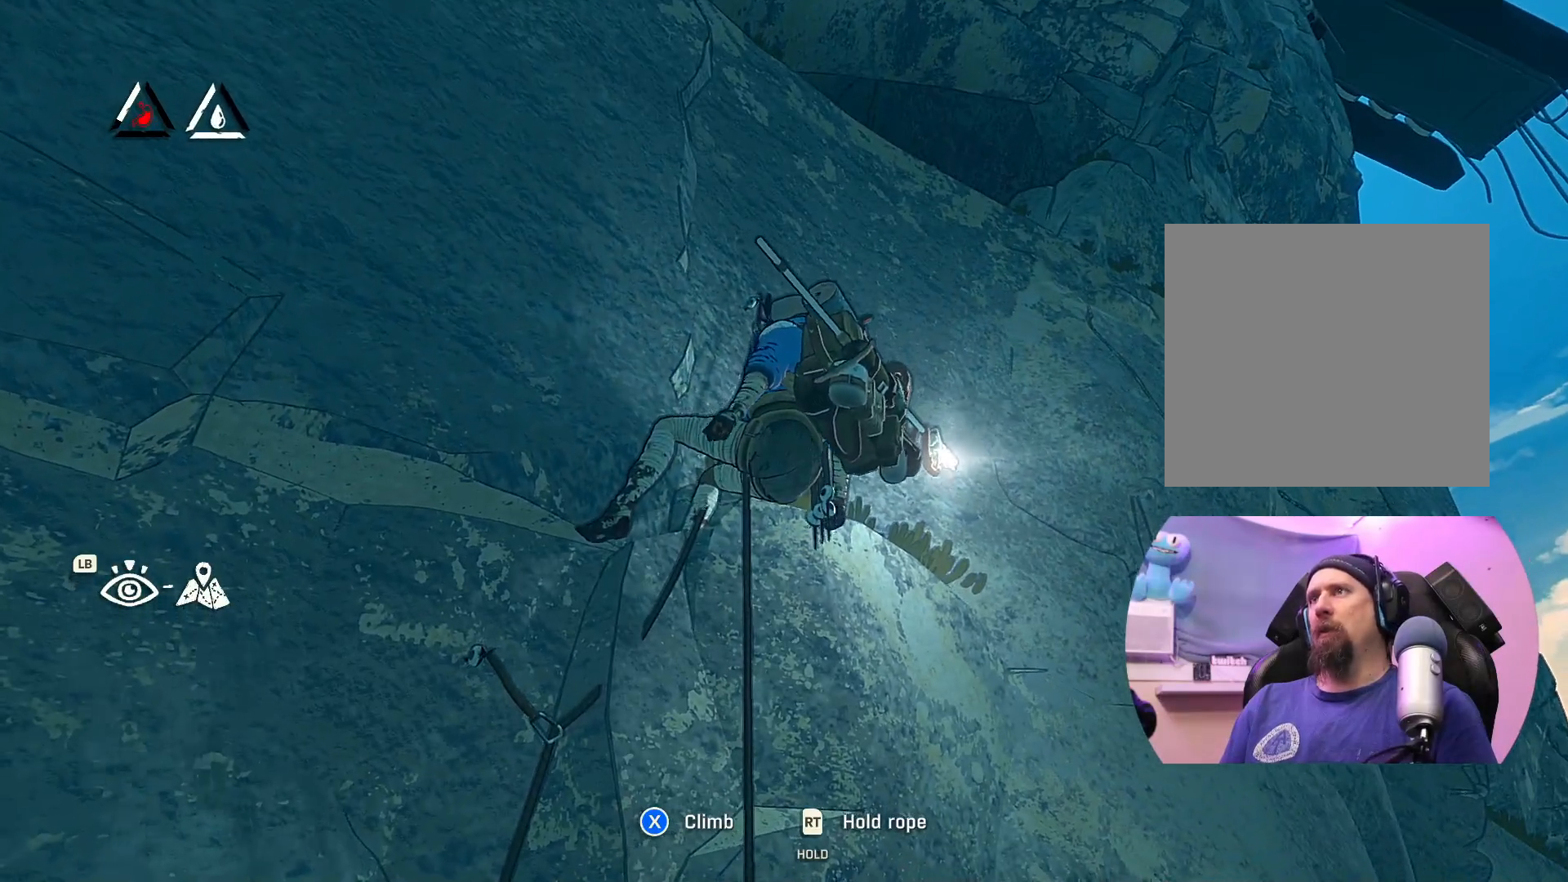
{"buttons": [], "left_stick": "center", "right_stick": "down-right", "events": []}